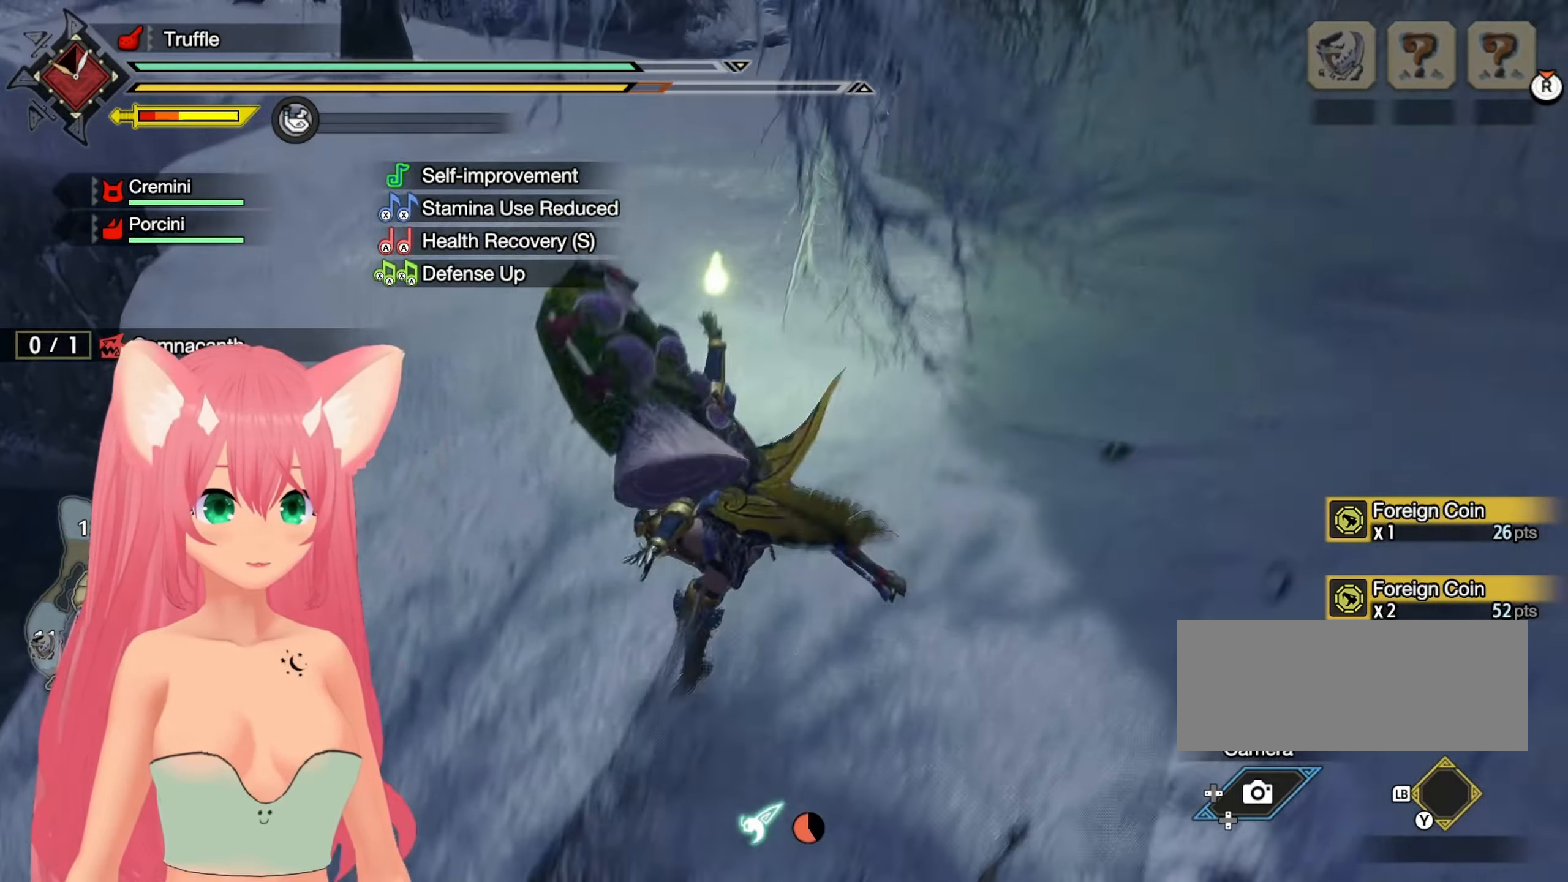
Gameplay with a controller (Nintendo layout); each line is a JSON object with the inputs held at the frame after it. "events" lists button and stick changes between this image and that frame as [ms after this image, input, new state], when the widget could be followed in between. Not read: L3 R3.
{"buttons": [], "left_stick": "up", "right_stick": "center", "events": [[250, "right_stick", "down"], [450, "right_stick", "center"]]}
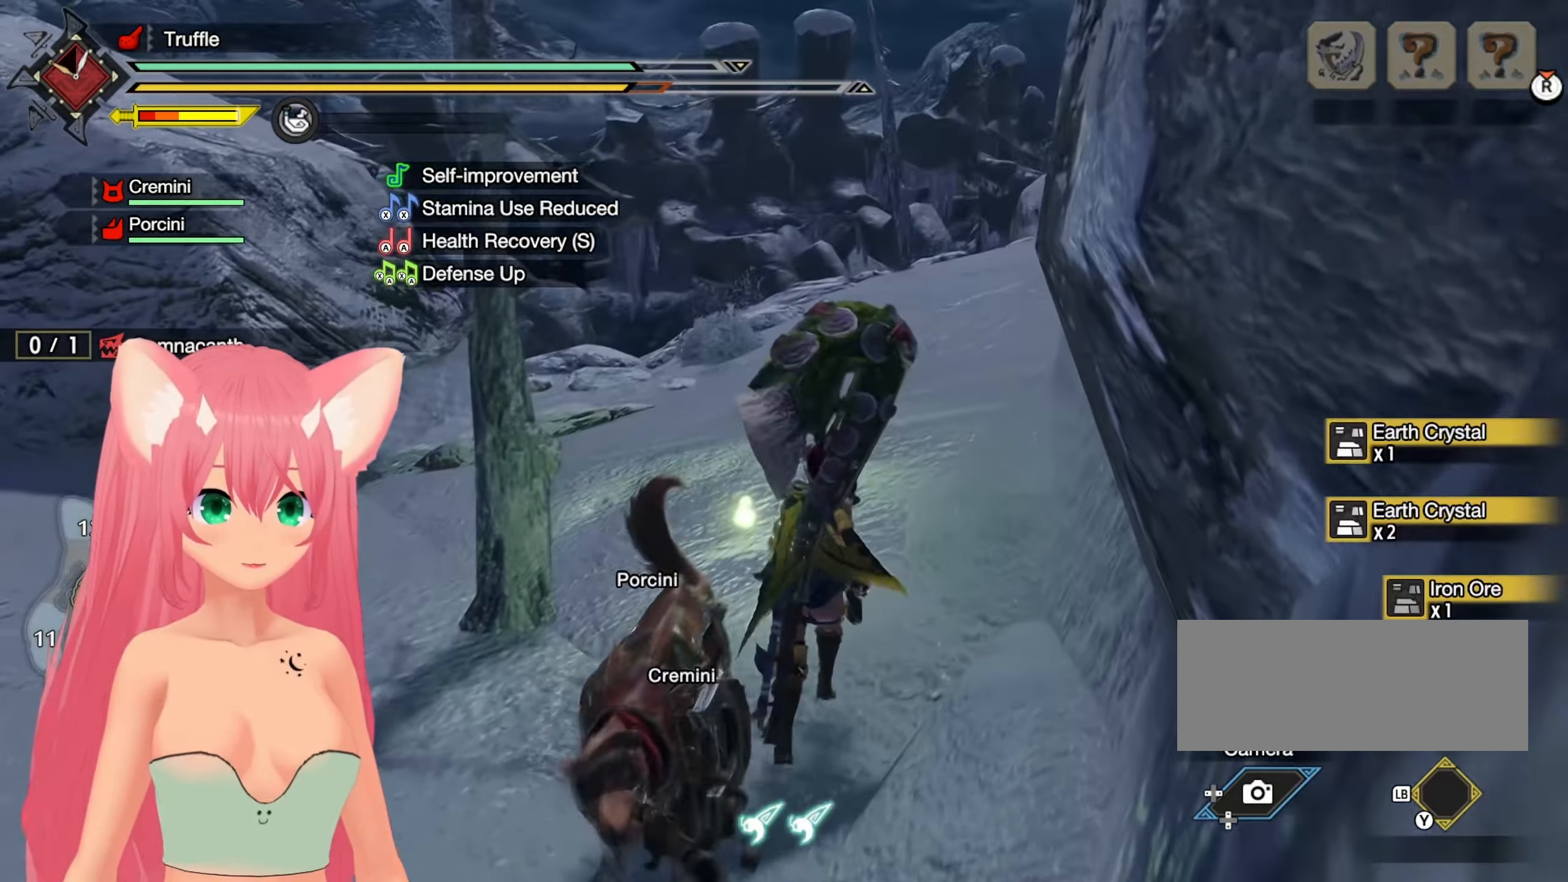
{"buttons": ["R1"], "left_stick": "up", "right_stick": "center", "events": [[67, "R1", "down"]]}
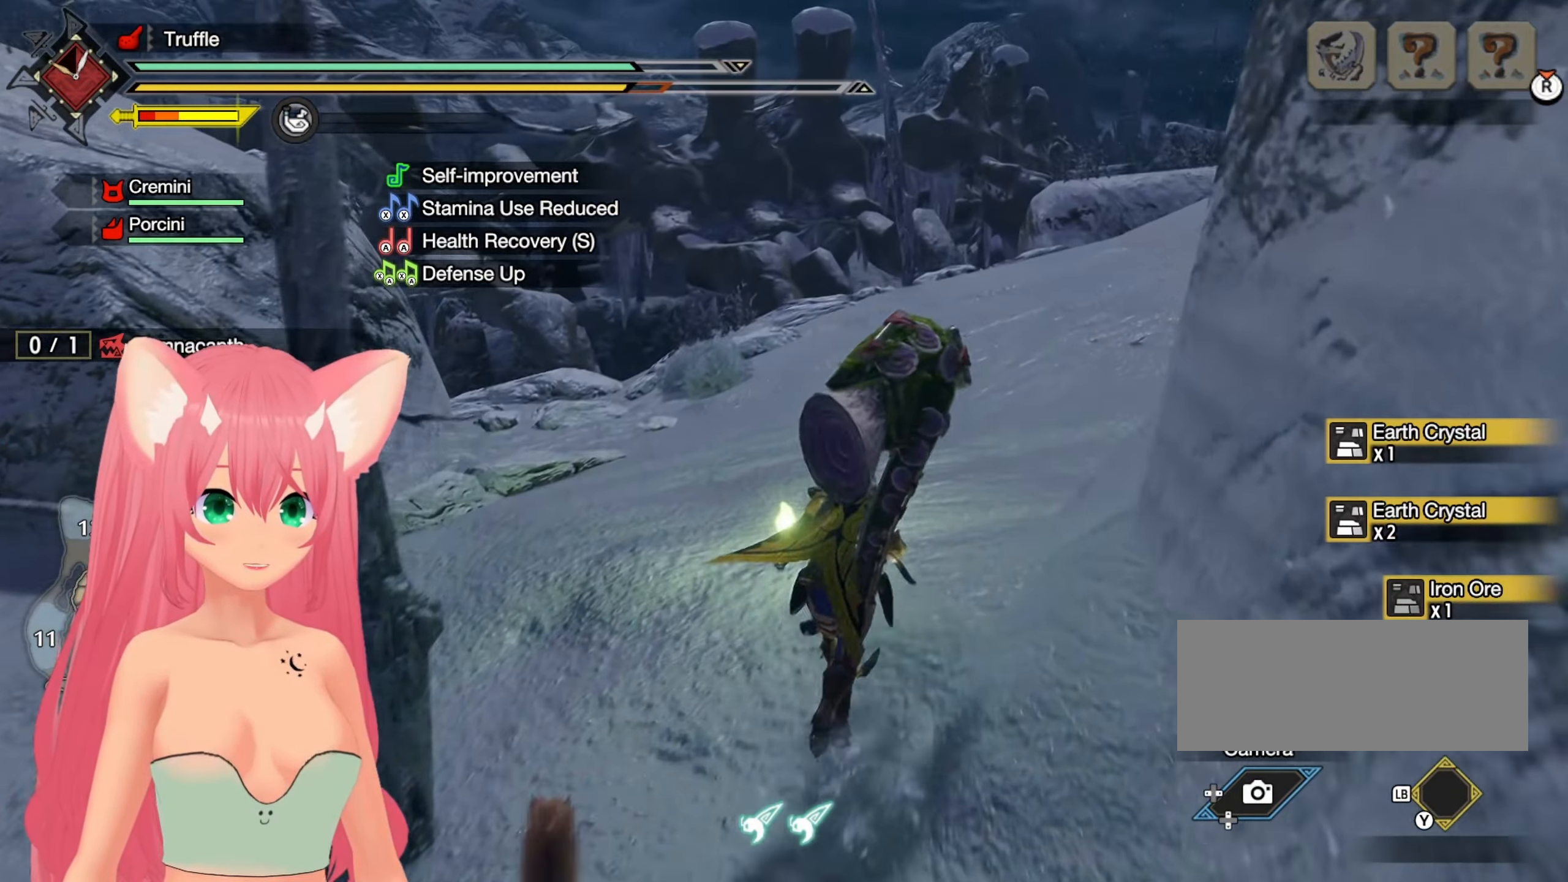
{"buttons": ["R1"], "left_stick": "up", "right_stick": "center", "events": []}
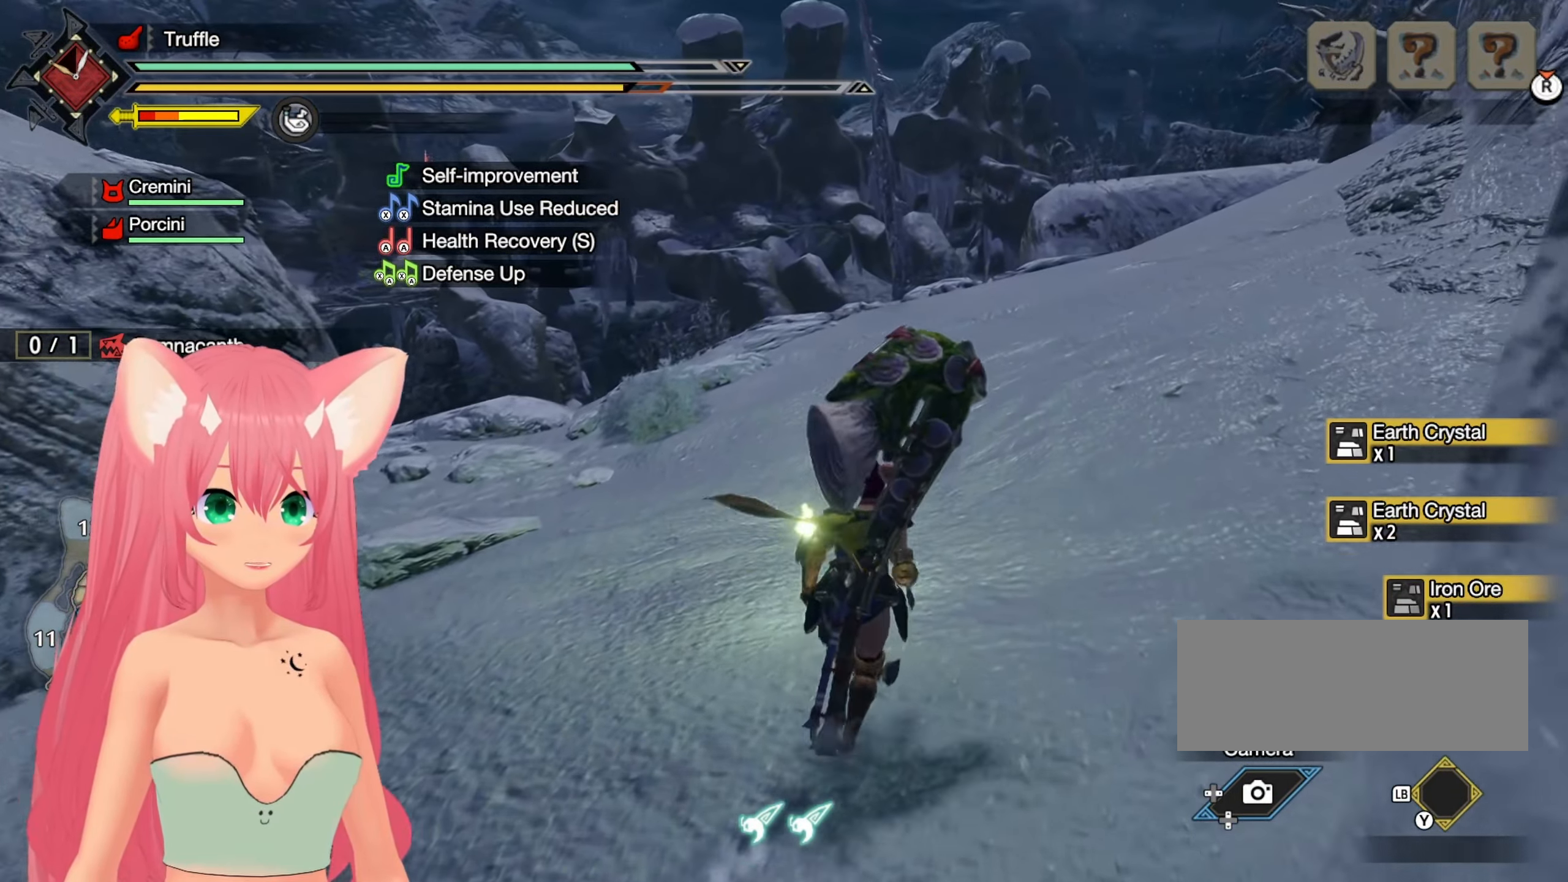
{"buttons": ["R1"], "left_stick": "up", "right_stick": "center", "events": []}
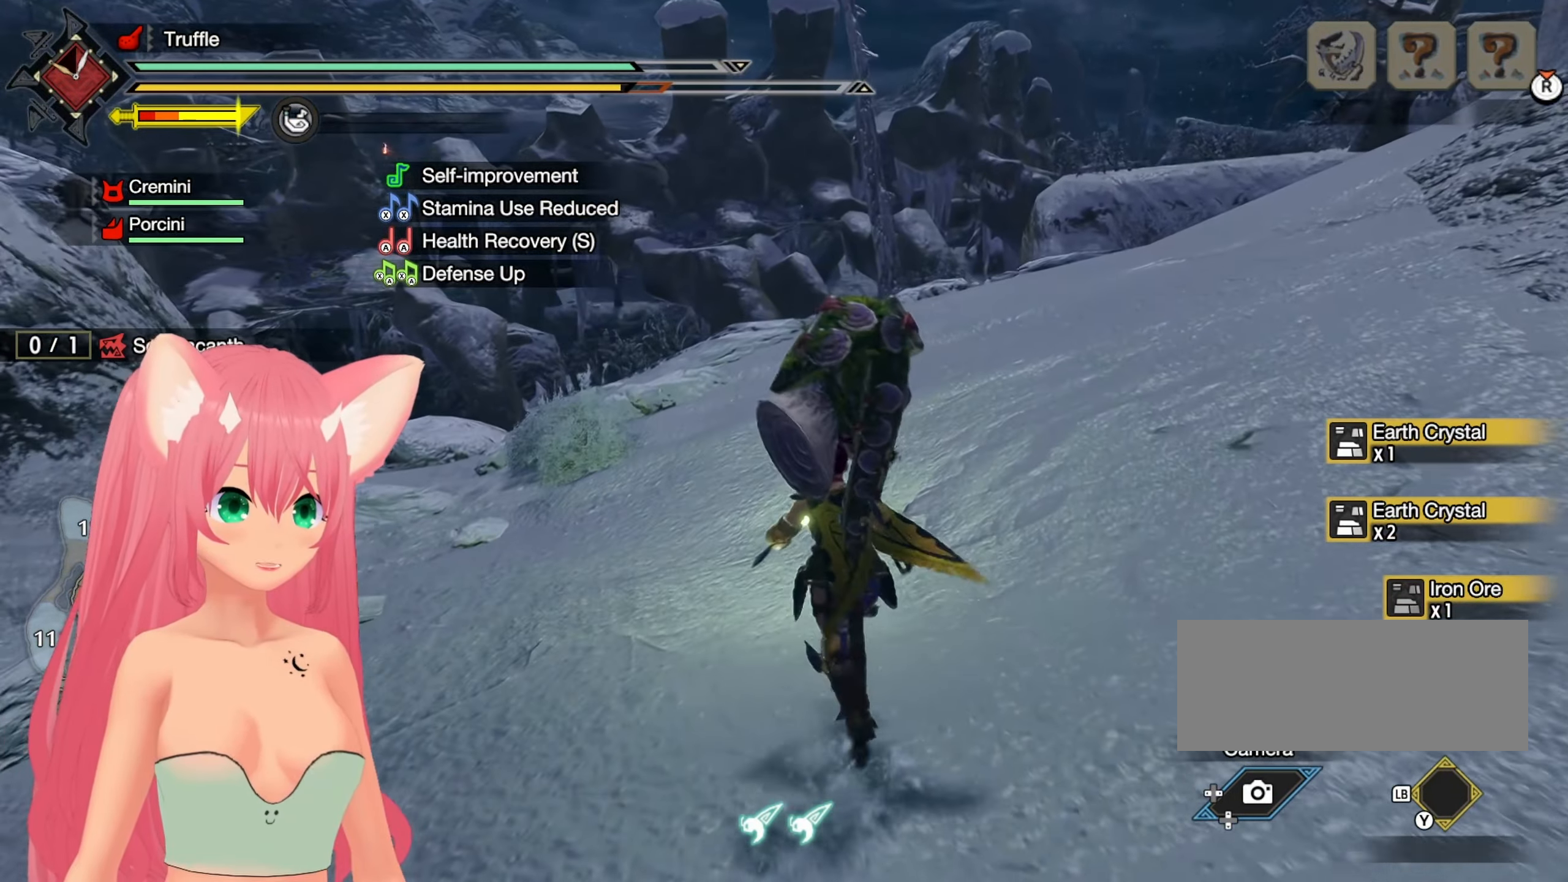
{"buttons": [], "left_stick": "up-left", "right_stick": "center", "events": [[100, "right_stick", "left"], [150, "R1", "up"], [200, "left_stick", "up-left"], [317, "right_stick", "center"]]}
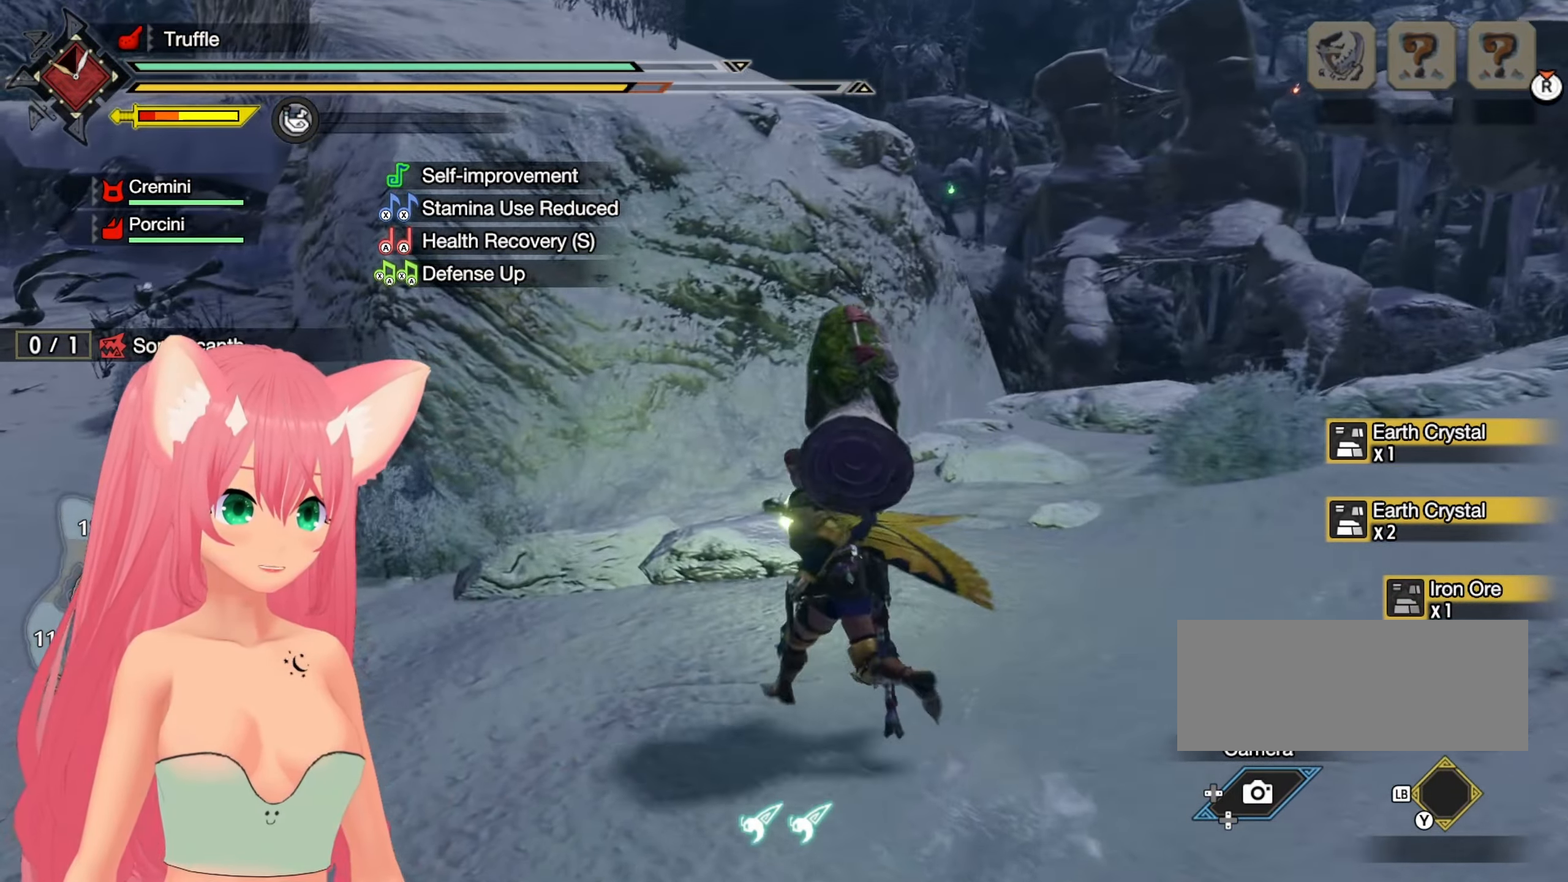
{"buttons": [], "left_stick": "up", "right_stick": "center", "events": [[150, "left_stick", "up"]]}
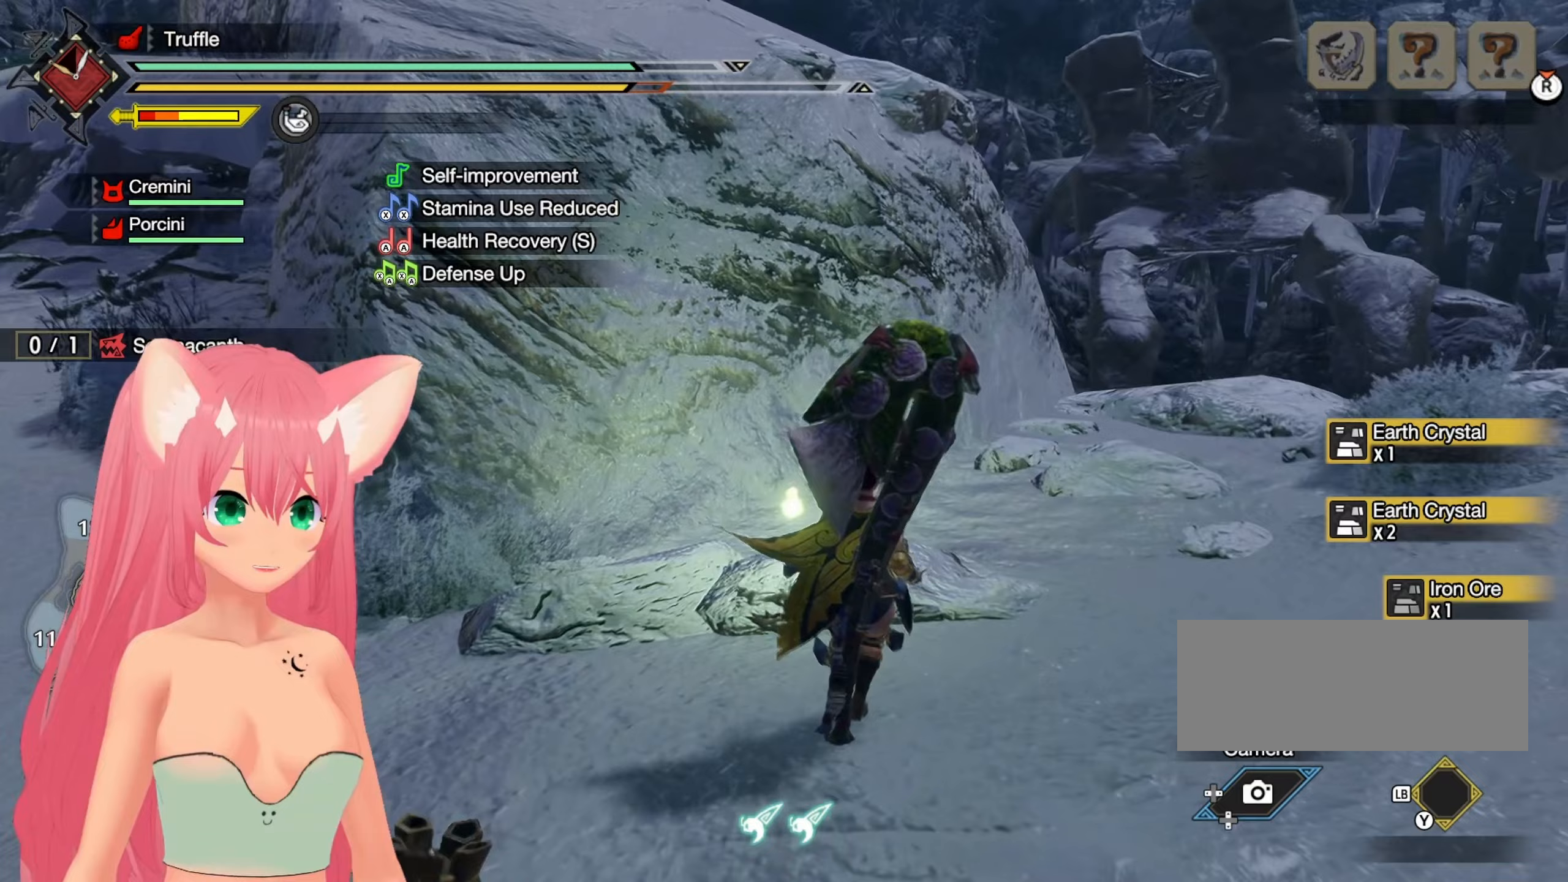
{"buttons": ["R1"], "left_stick": "up", "right_stick": "center", "events": [[117, "R1", "down"]]}
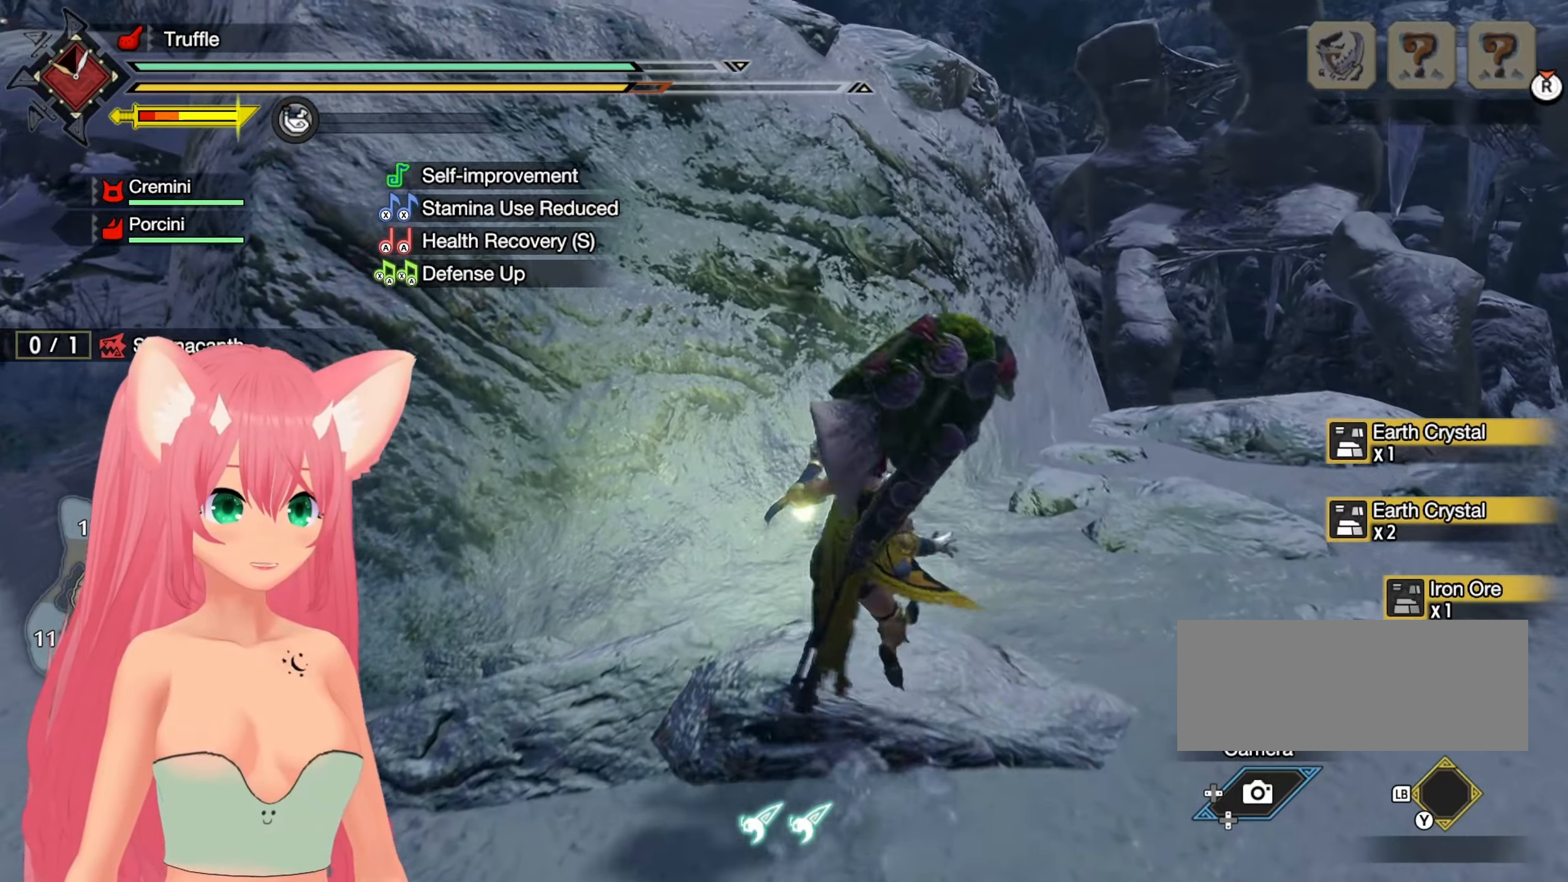
{"buttons": ["R1"], "left_stick": "up-right", "right_stick": "center", "events": [[17, "left_stick", "up-right"]]}
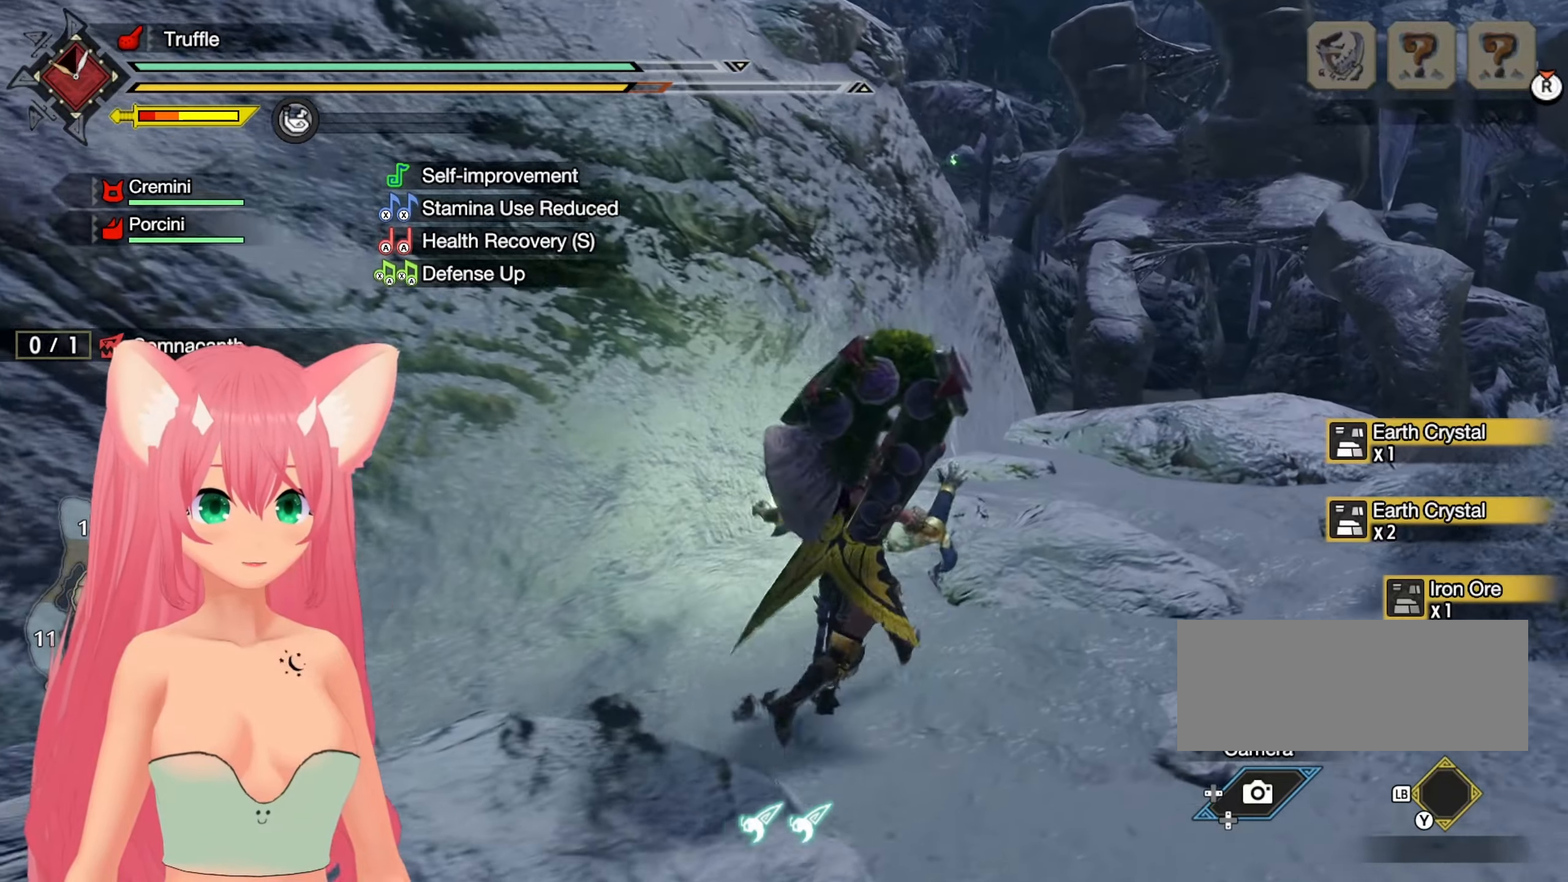
{"buttons": ["R1"], "left_stick": "up", "right_stick": "center", "events": [[367, "left_stick", "up"]]}
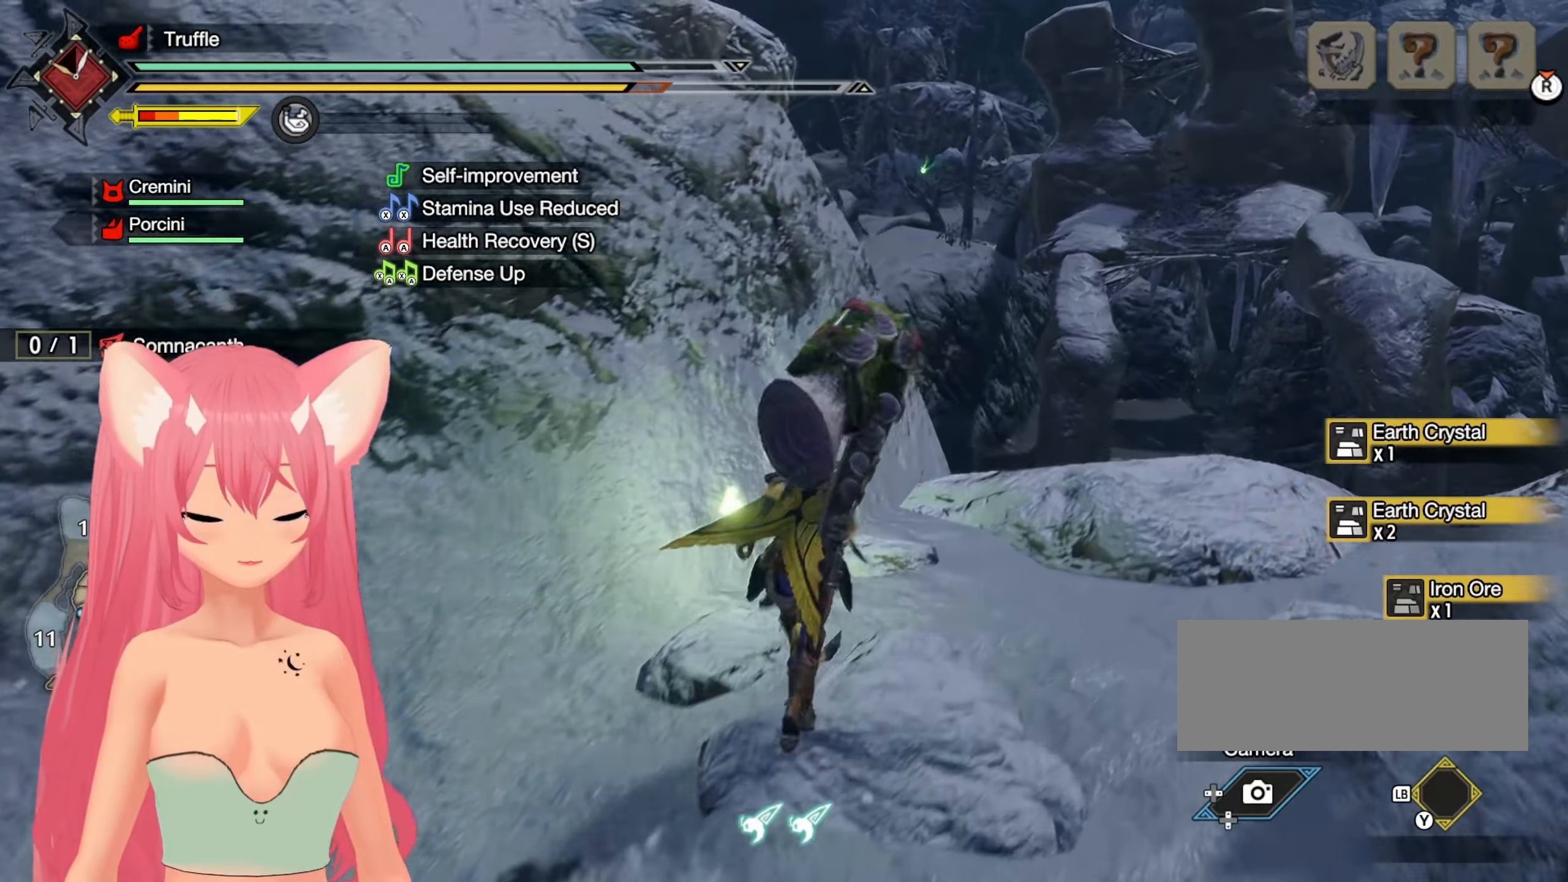
{"buttons": ["R1"], "left_stick": "up-right", "right_stick": "center", "events": [[150, "left_stick", "up-right"]]}
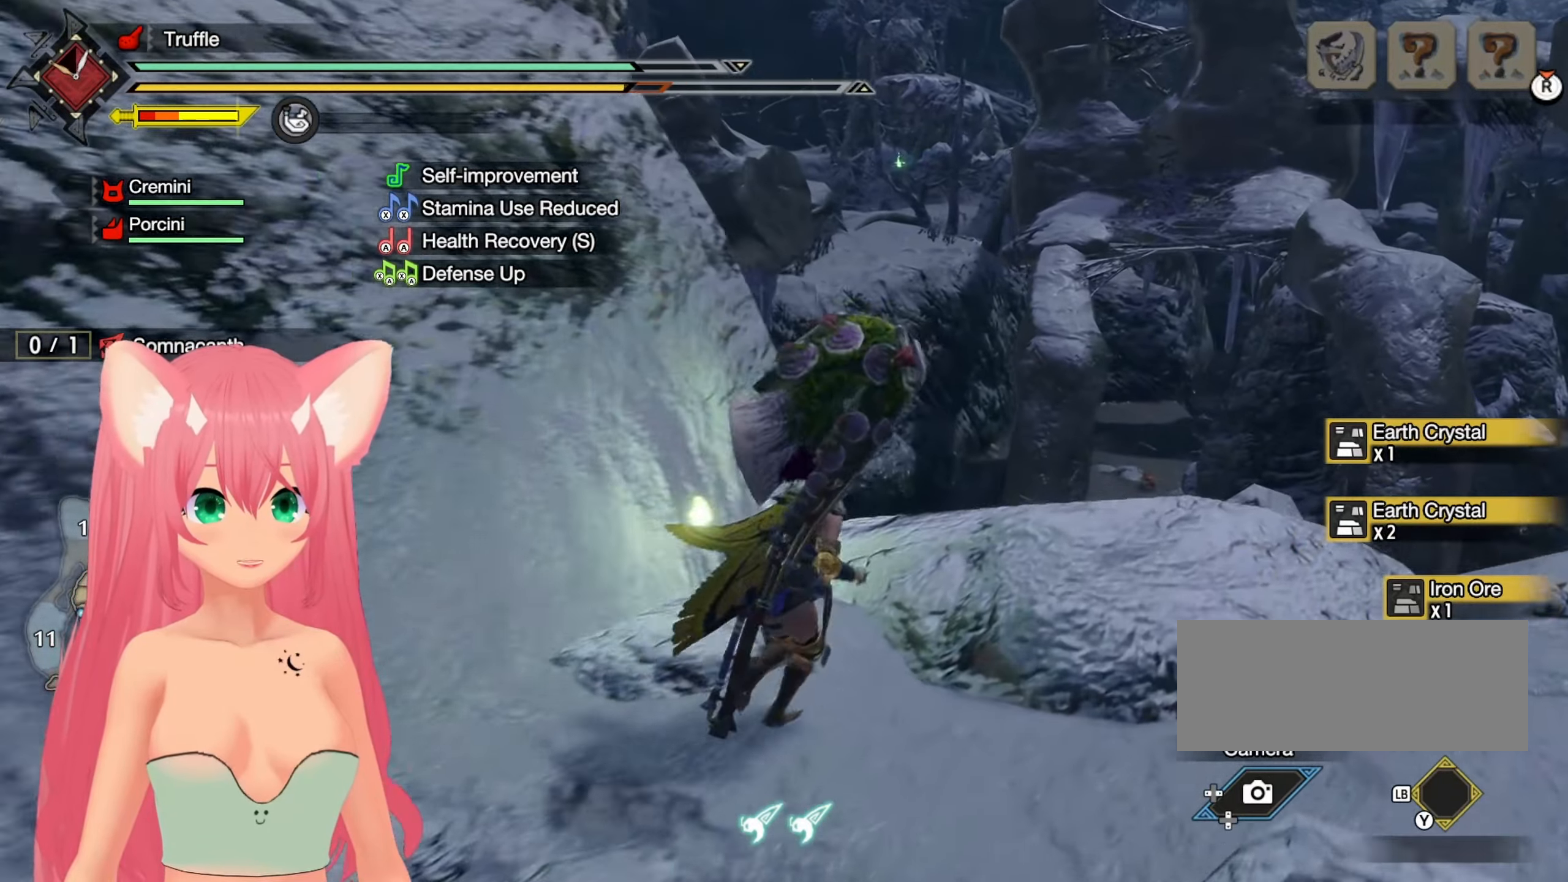
{"buttons": ["R1"], "left_stick": "up", "right_stick": "up-left", "events": [[400, "right_stick", "up-left"], [417, "left_stick", "up"]]}
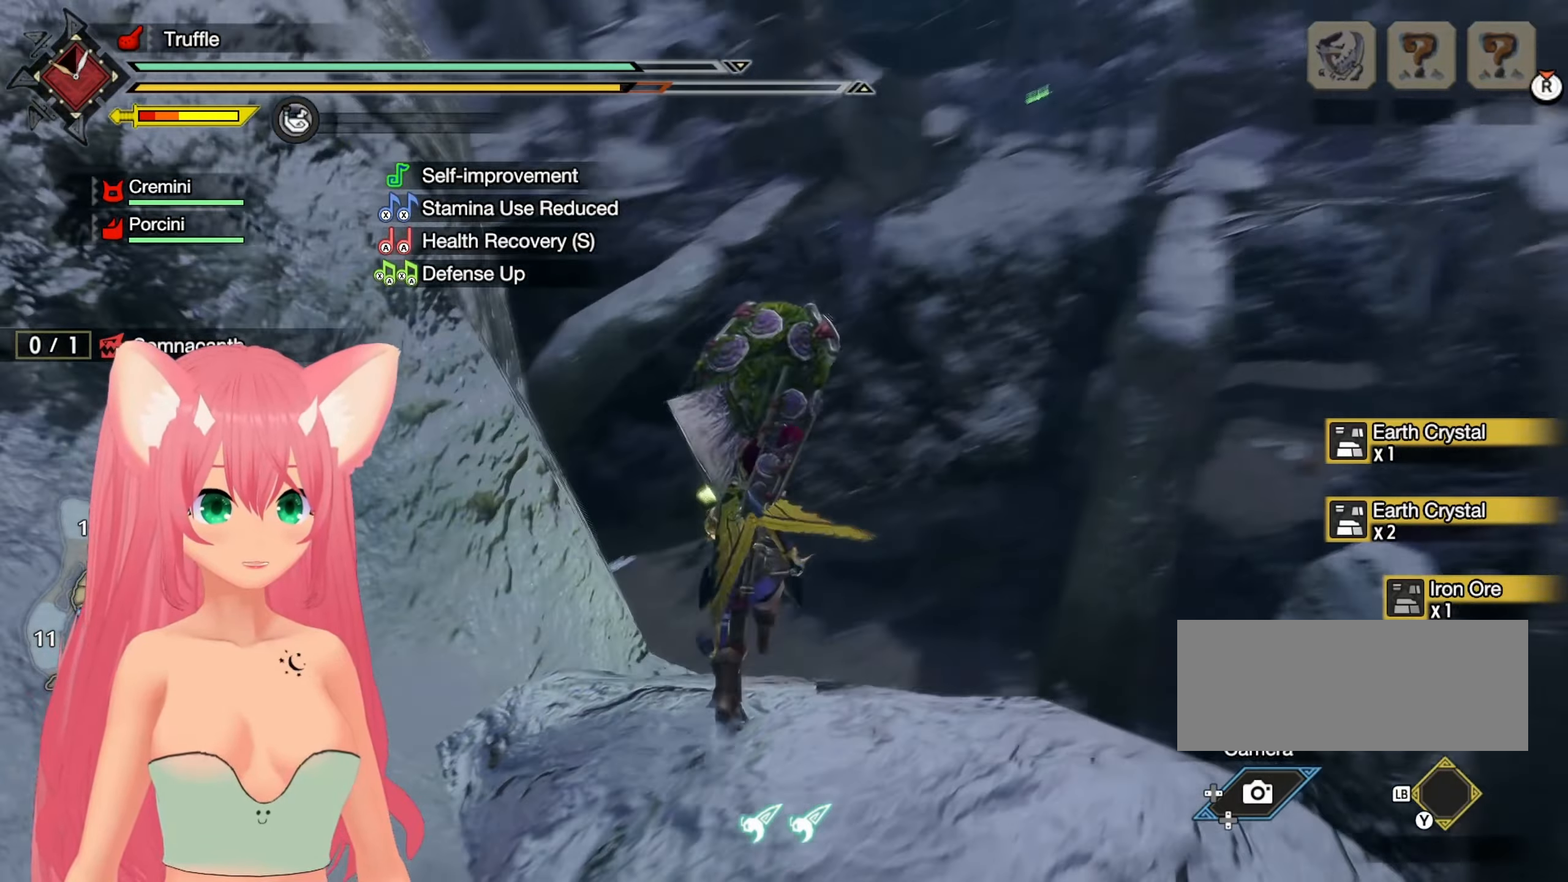
{"buttons": ["R1"], "left_stick": "up", "right_stick": "center", "events": [[100, "right_stick", "center"]]}
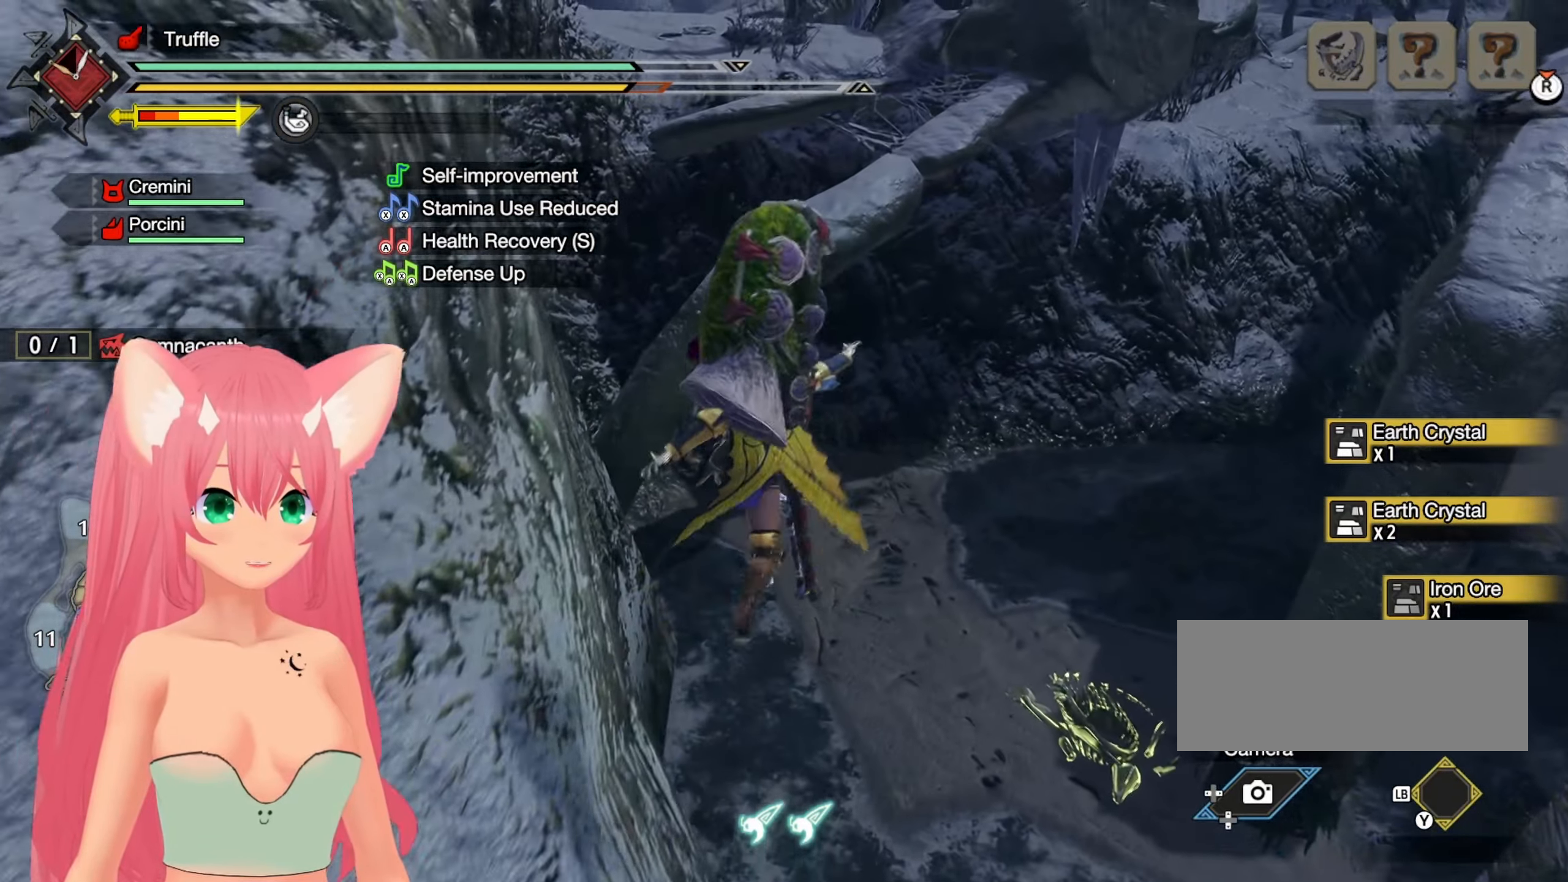
{"buttons": [], "left_stick": "up", "right_stick": "center", "events": [[200, "R1", "up"]]}
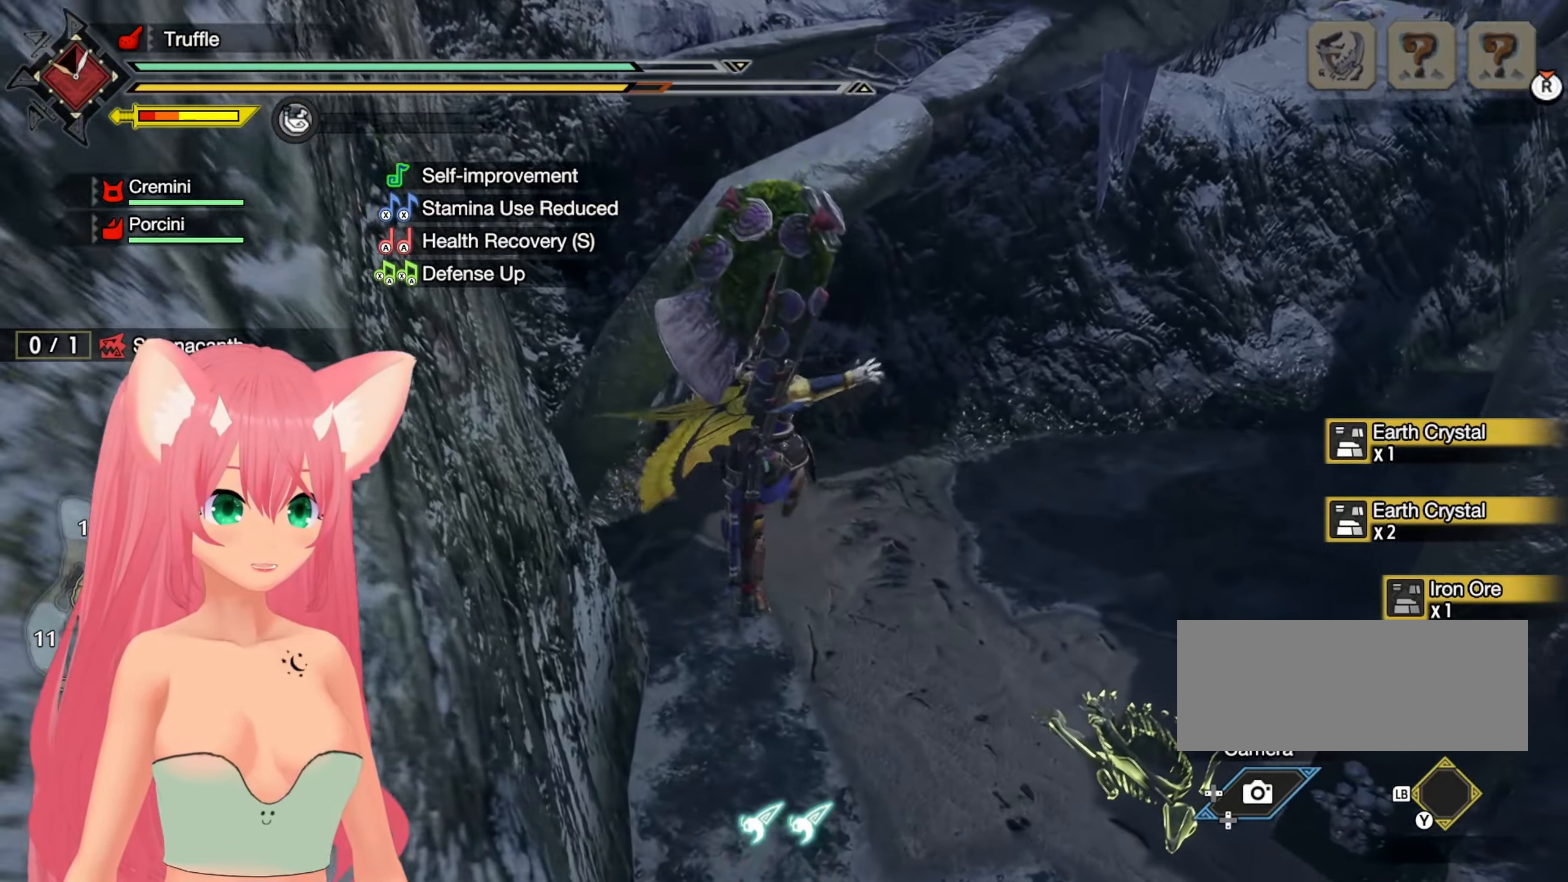
{"buttons": ["R1"], "left_stick": "up", "right_stick": "center", "events": [[483, "R1", "down"]]}
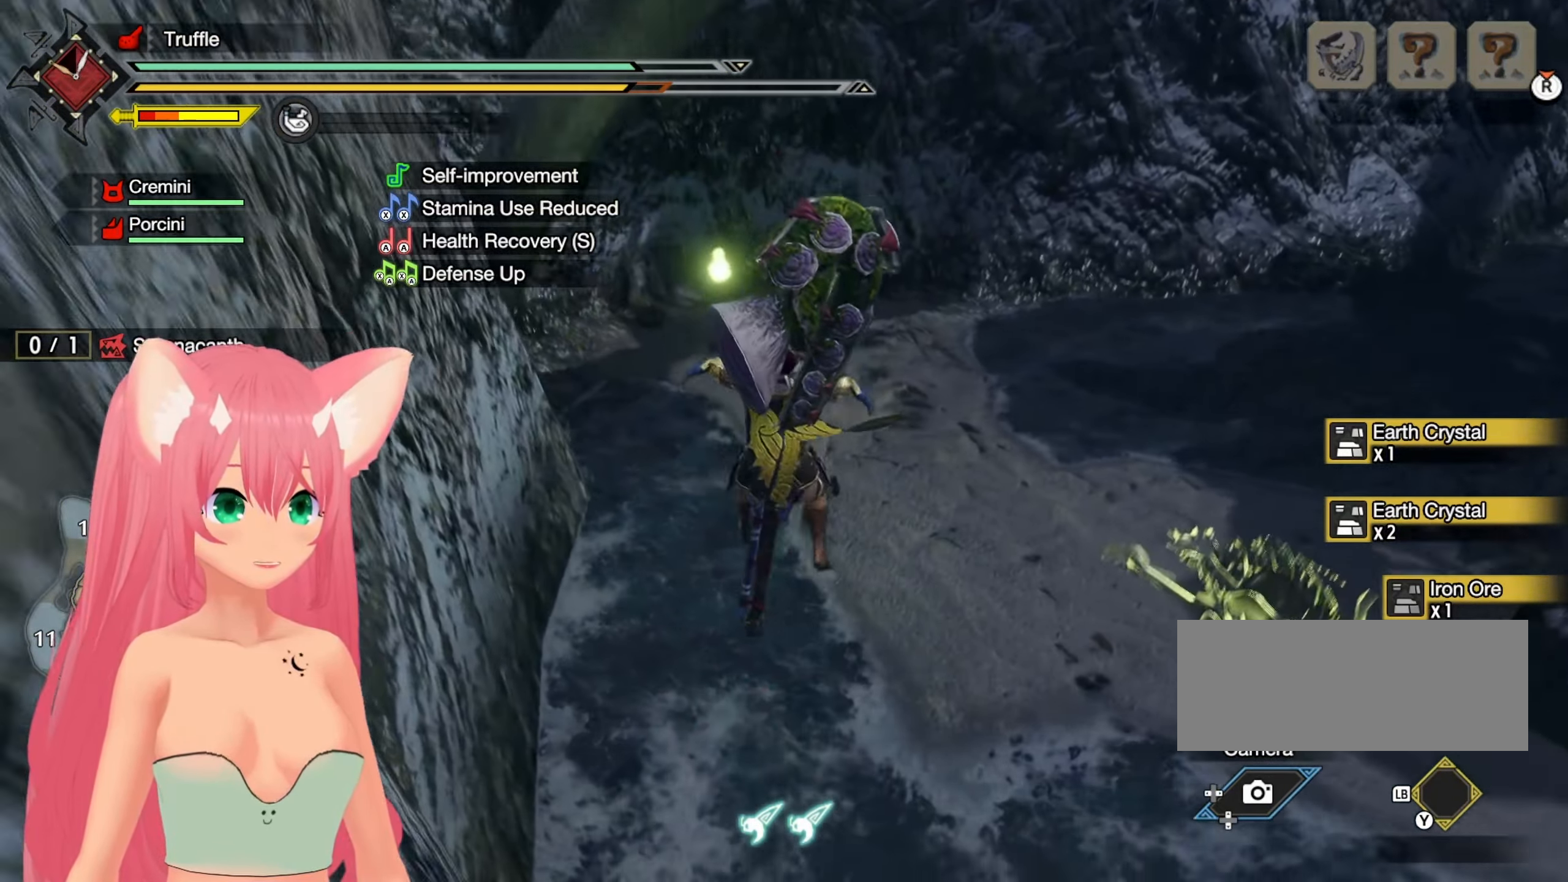
{"buttons": ["R1"], "left_stick": "up", "right_stick": "down-right", "events": [[383, "right_stick", "down"], [450, "right_stick", "down-right"]]}
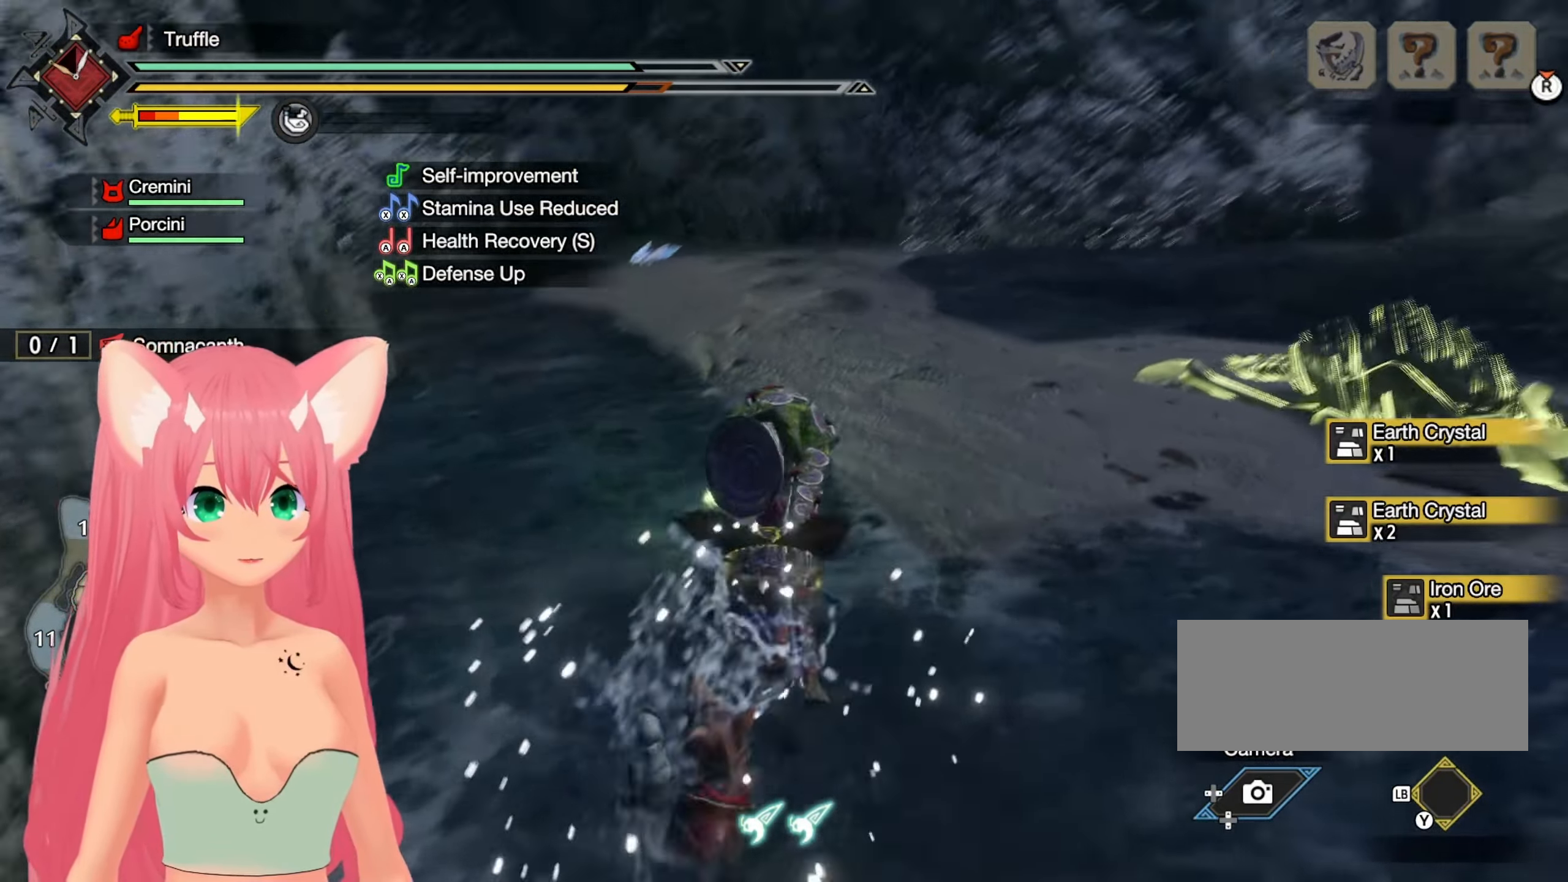
{"buttons": [], "left_stick": "up", "right_stick": "up", "events": [[67, "R1", "up"], [67, "right_stick", "down-left"], [117, "left_stick", "up-right"], [217, "right_stick", "center"], [267, "left_stick", "up"], [400, "right_stick", "up"]]}
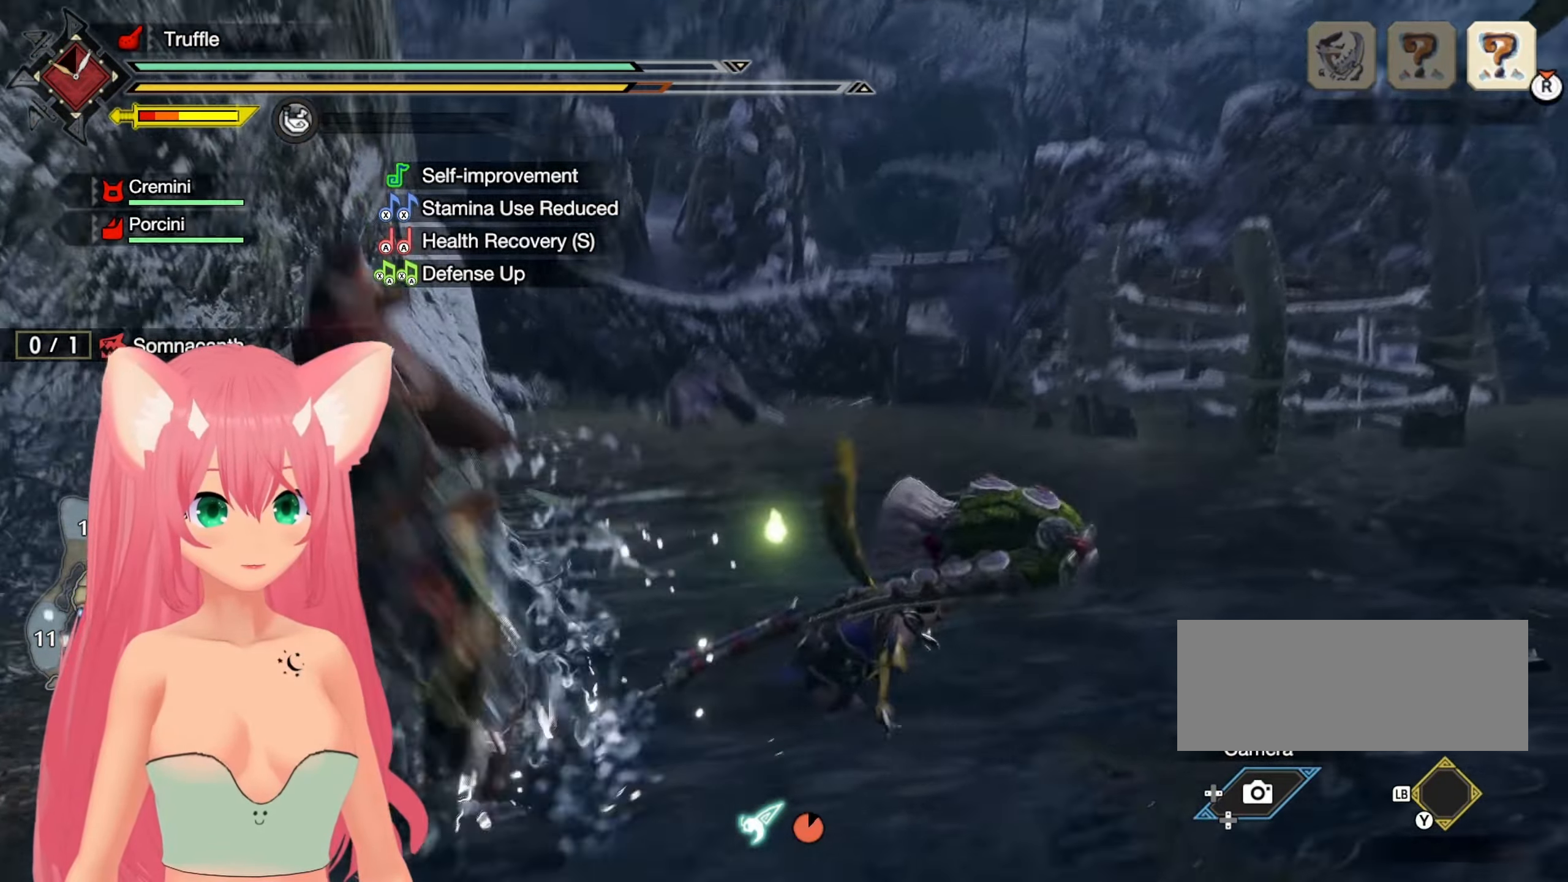
{"buttons": ["R1"], "left_stick": "up", "right_stick": "center", "events": [[33, "R1", "down"], [67, "right_stick", "center"]]}
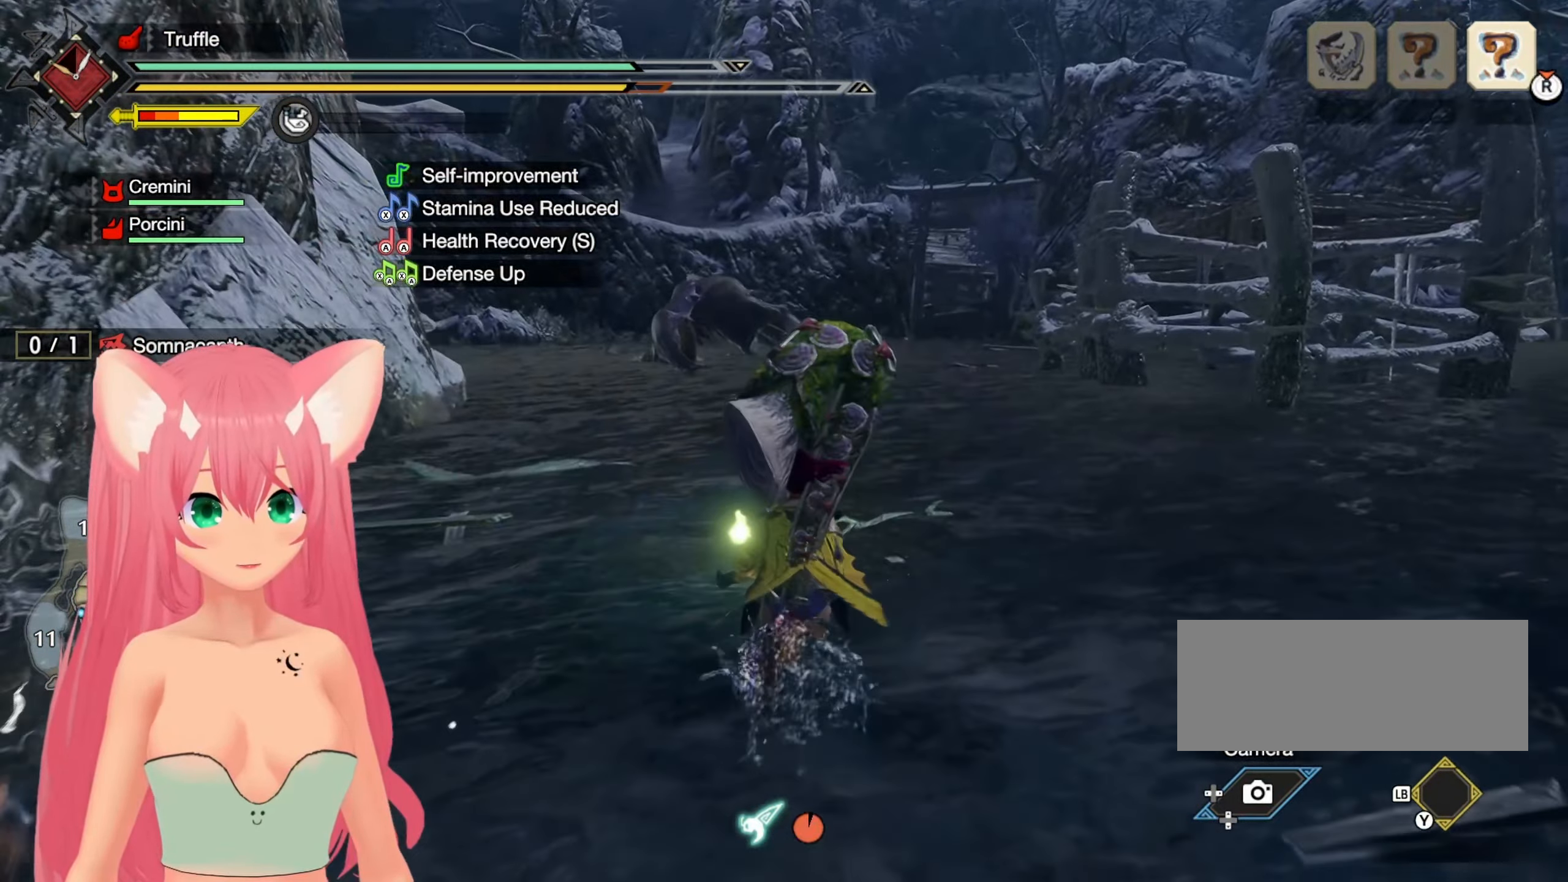
{"buttons": ["R1"], "left_stick": "up", "right_stick": "center", "events": []}
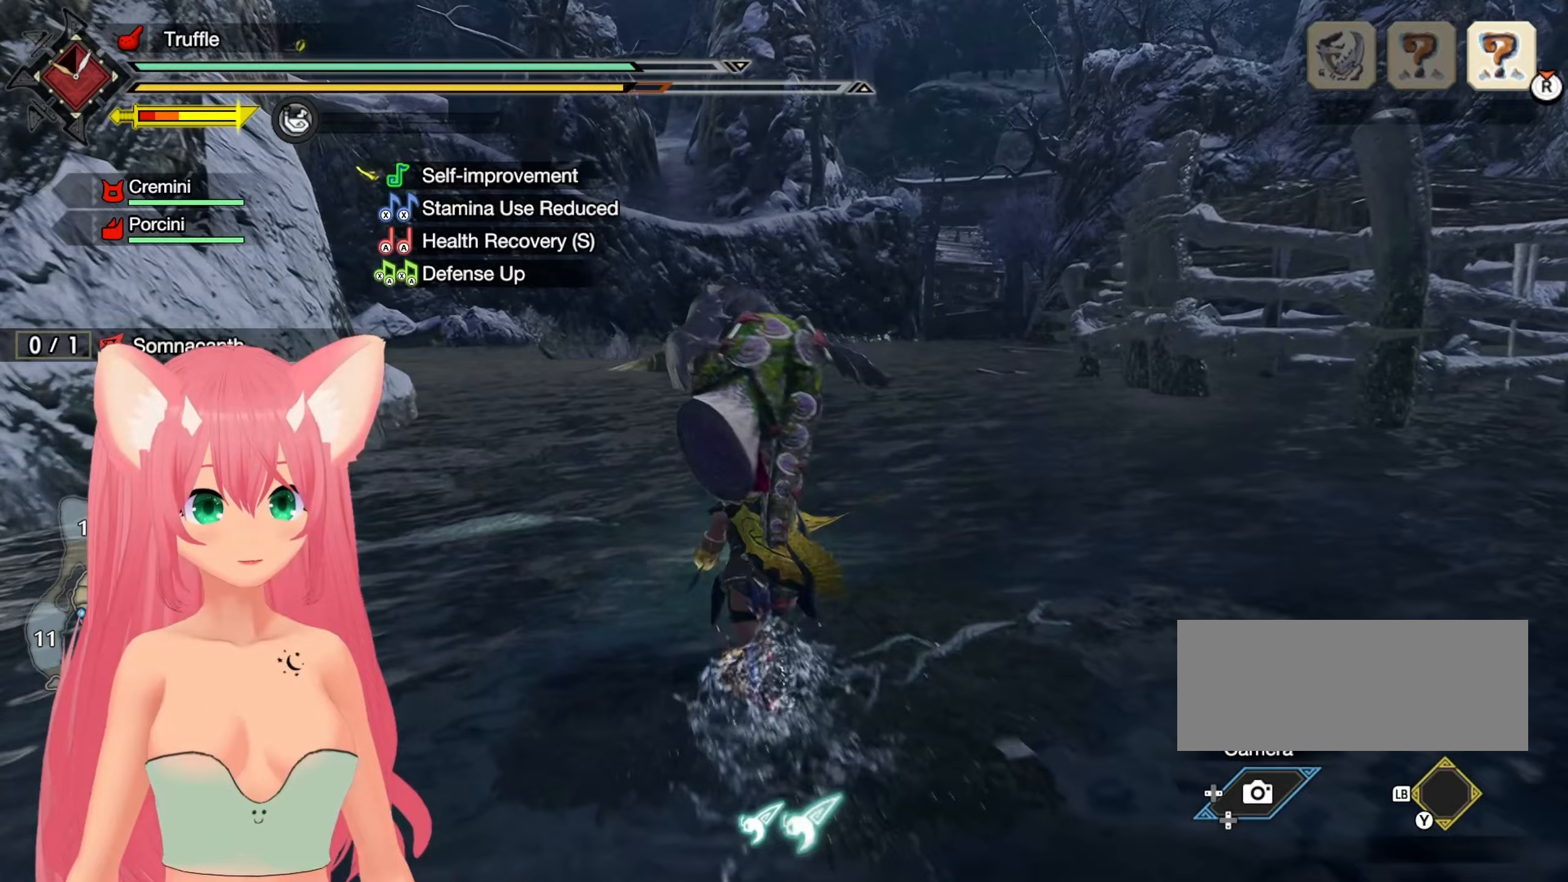
{"buttons": ["R1"], "left_stick": "up", "right_stick": "center", "events": []}
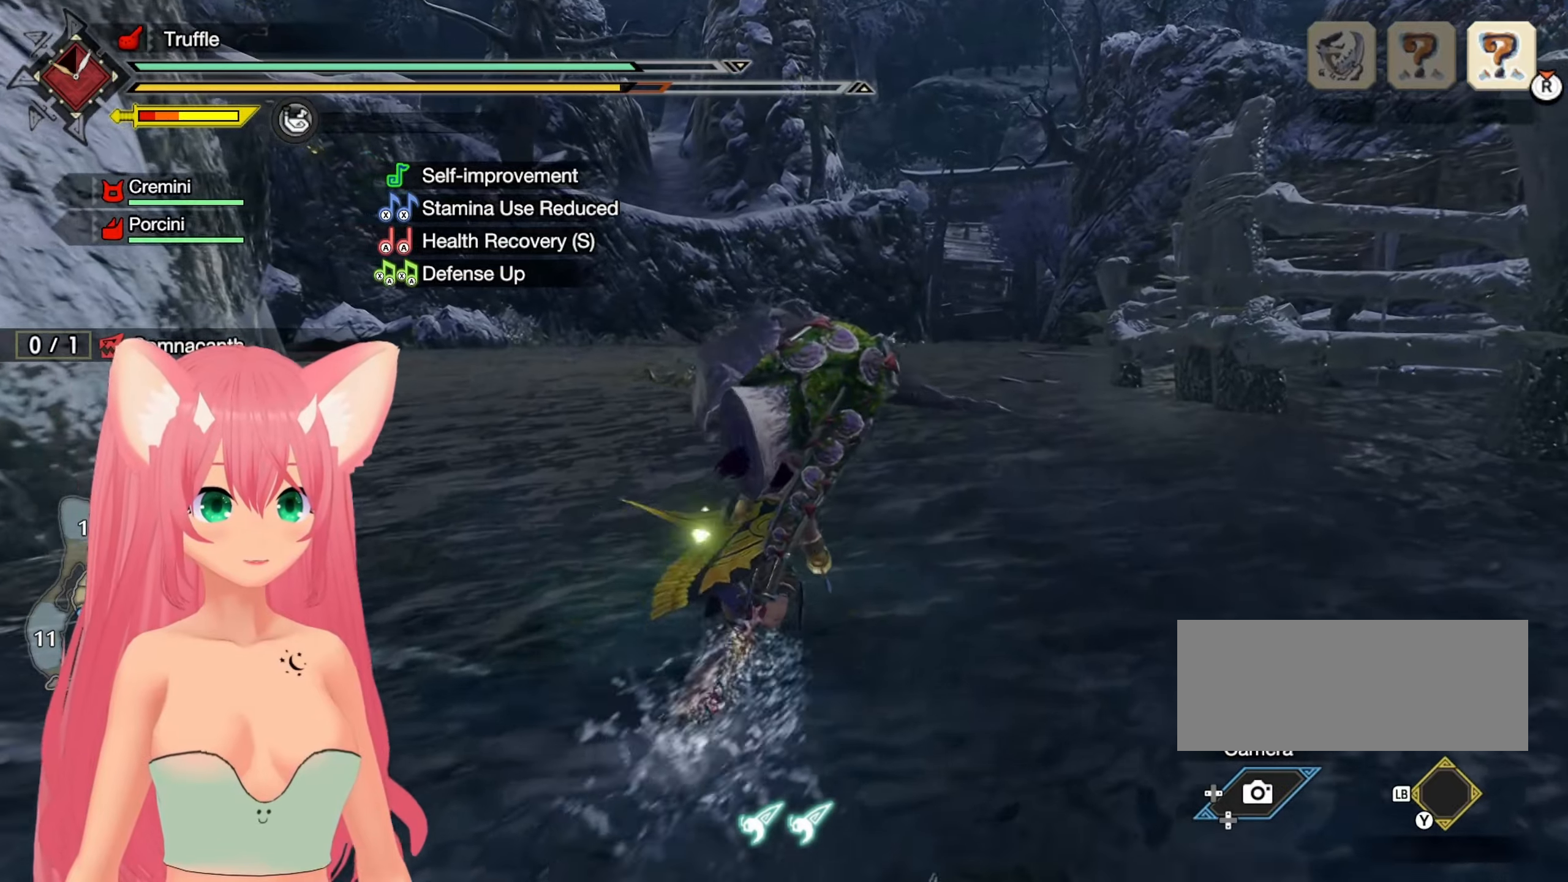
{"buttons": ["R1"], "left_stick": "up", "right_stick": "center", "events": []}
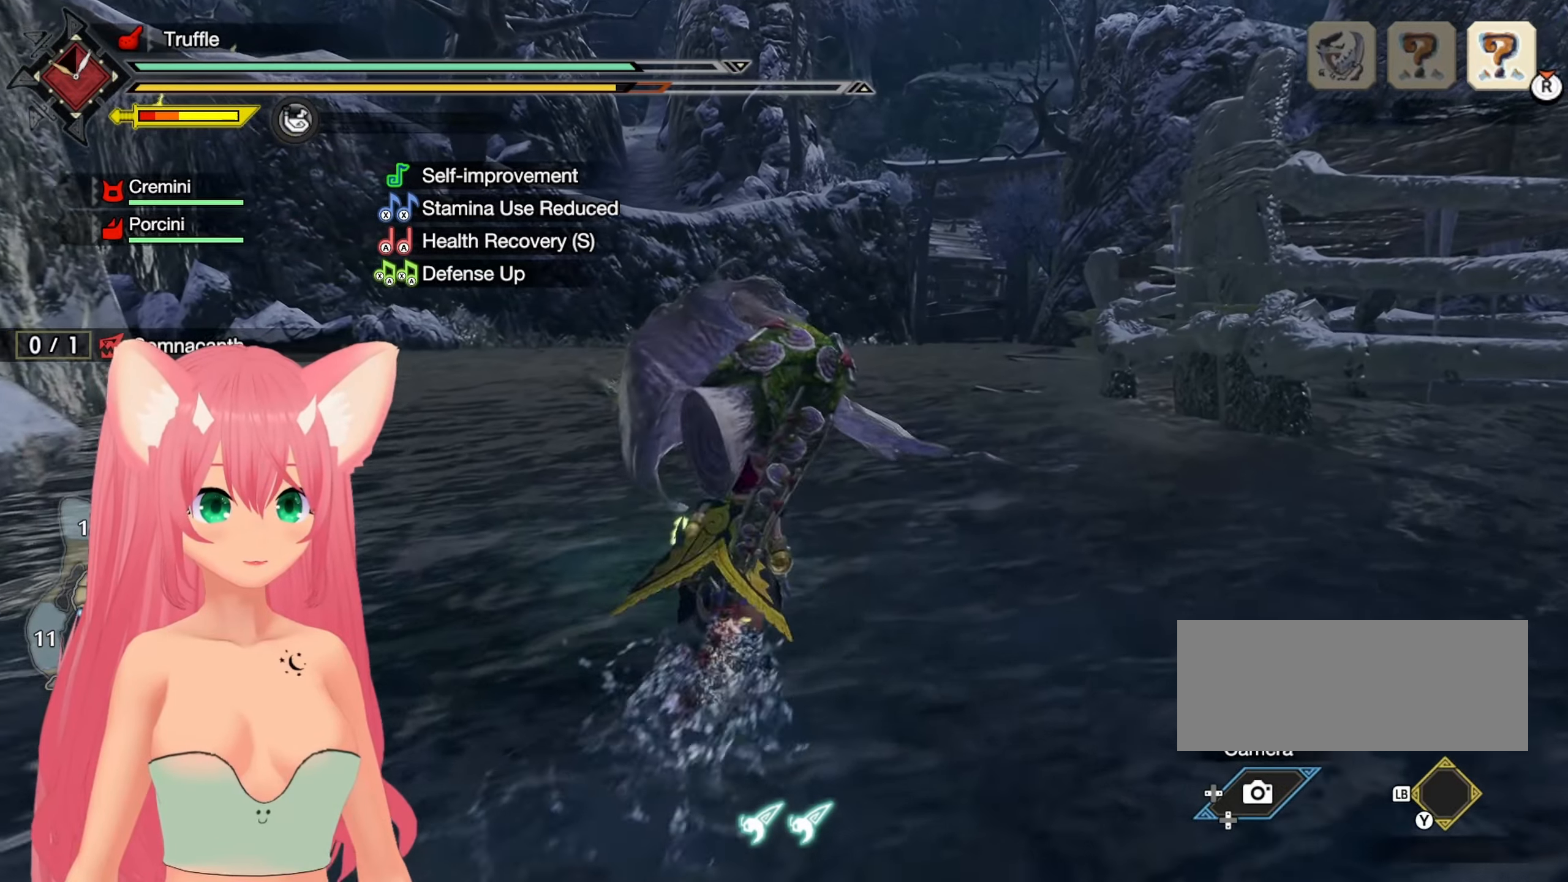
{"buttons": [], "left_stick": "up", "right_stick": "center", "events": [[383, "X", "down"], [483, "X", "up"], [500, "R1", "up"]]}
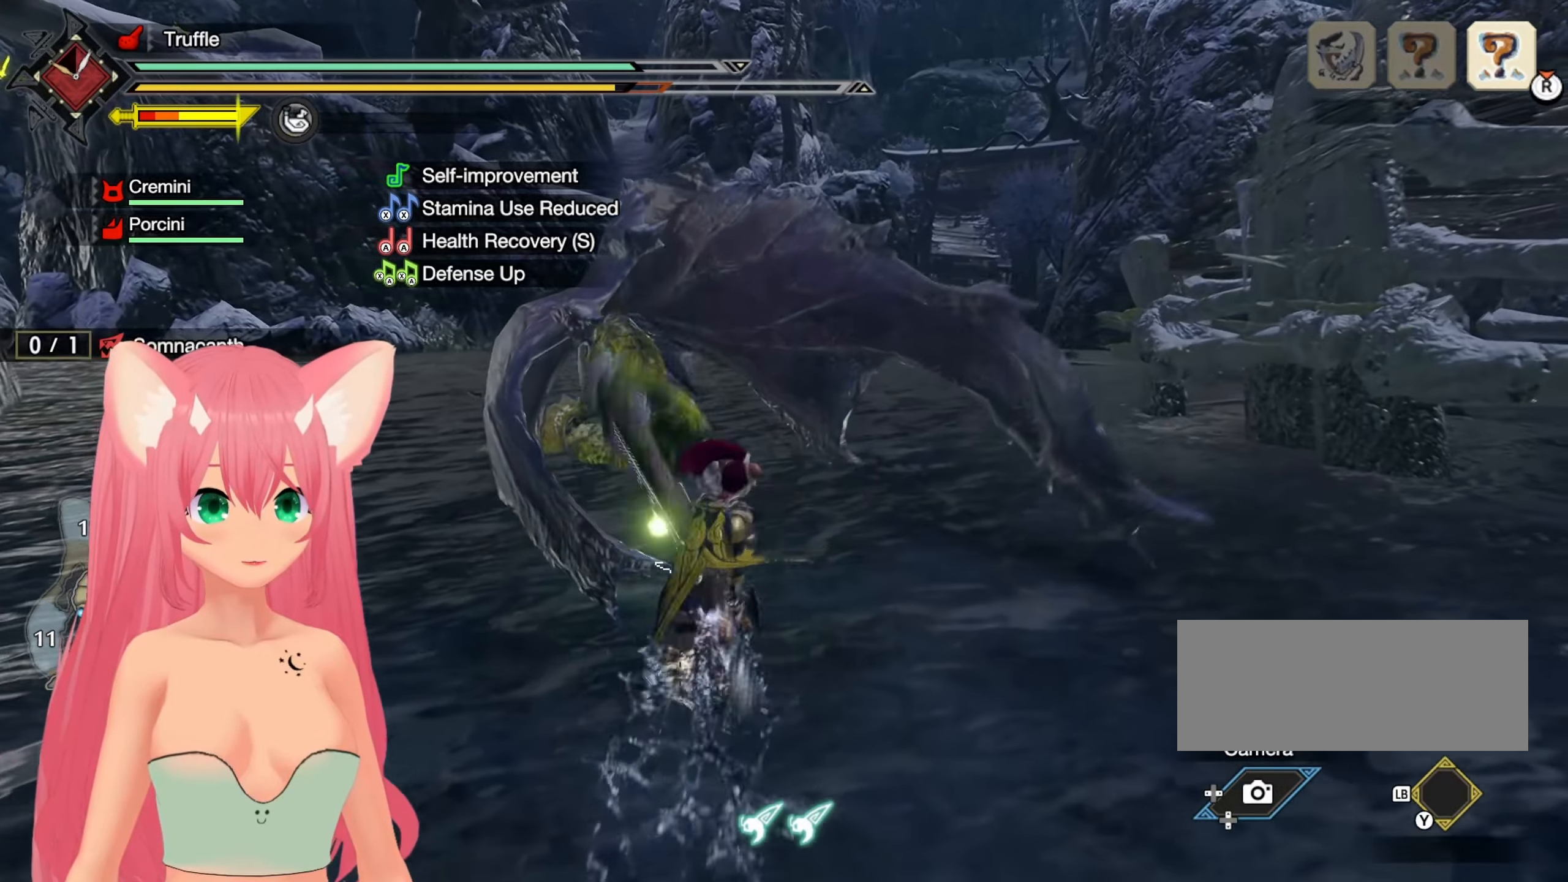
{"buttons": [], "left_stick": "up", "right_stick": "center", "events": [[67, "X", "down"], [150, "X", "up"], [233, "X", "down"], [333, "X", "up"], [383, "X", "down"], [483, "X", "up"]]}
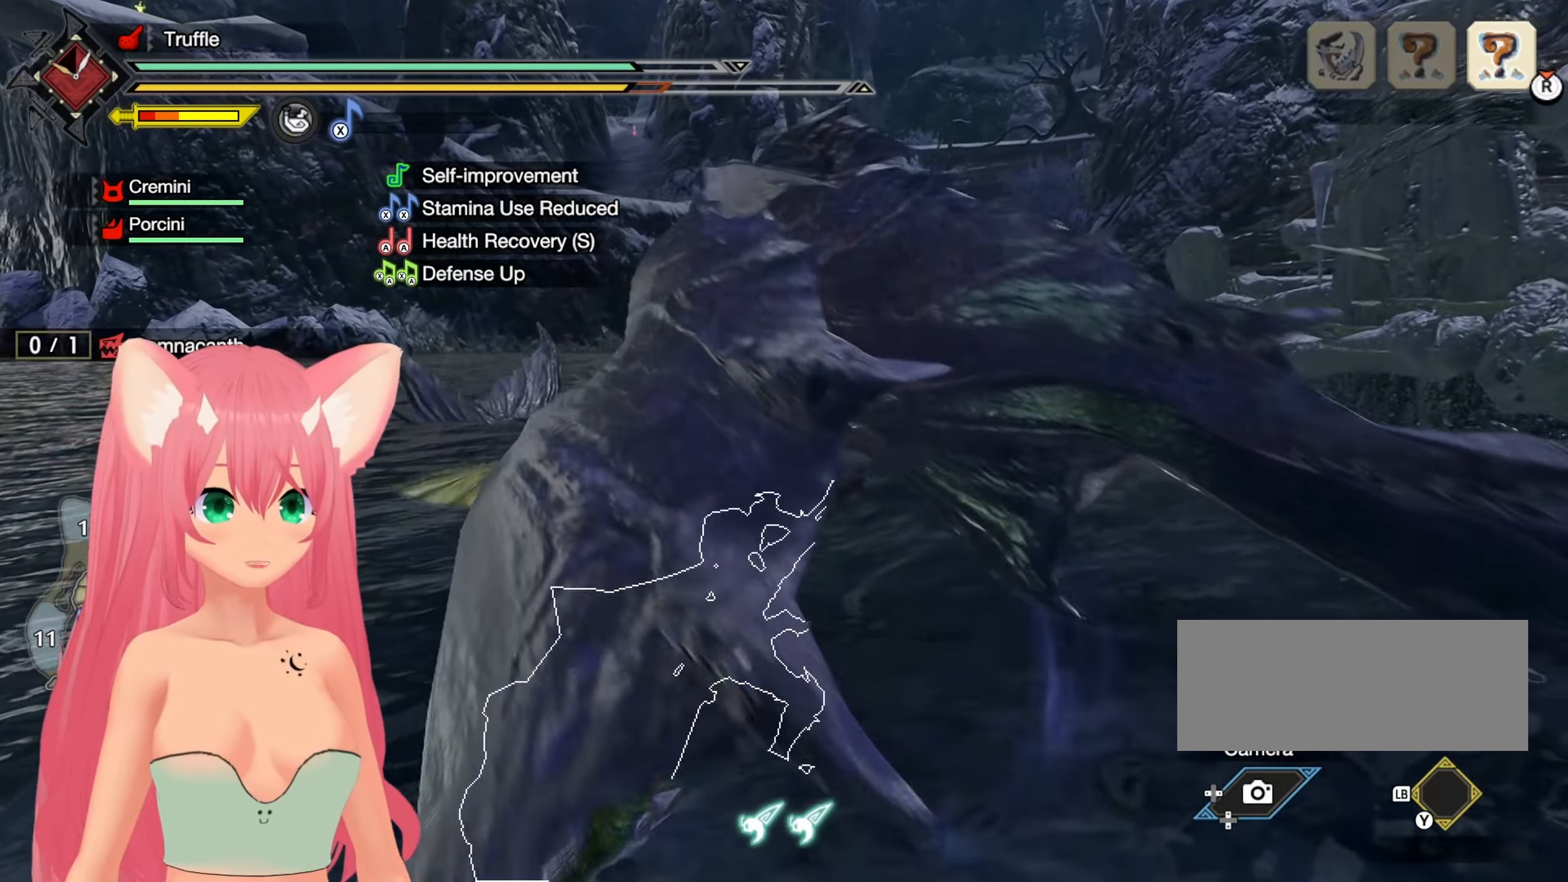
{"buttons": ["X"], "left_stick": "up-right", "right_stick": "center", "events": [[50, "X", "down"], [183, "X", "up"], [217, "X", "down"], [350, "X", "up"], [417, "X", "down"], [467, "left_stick", "up-right"]]}
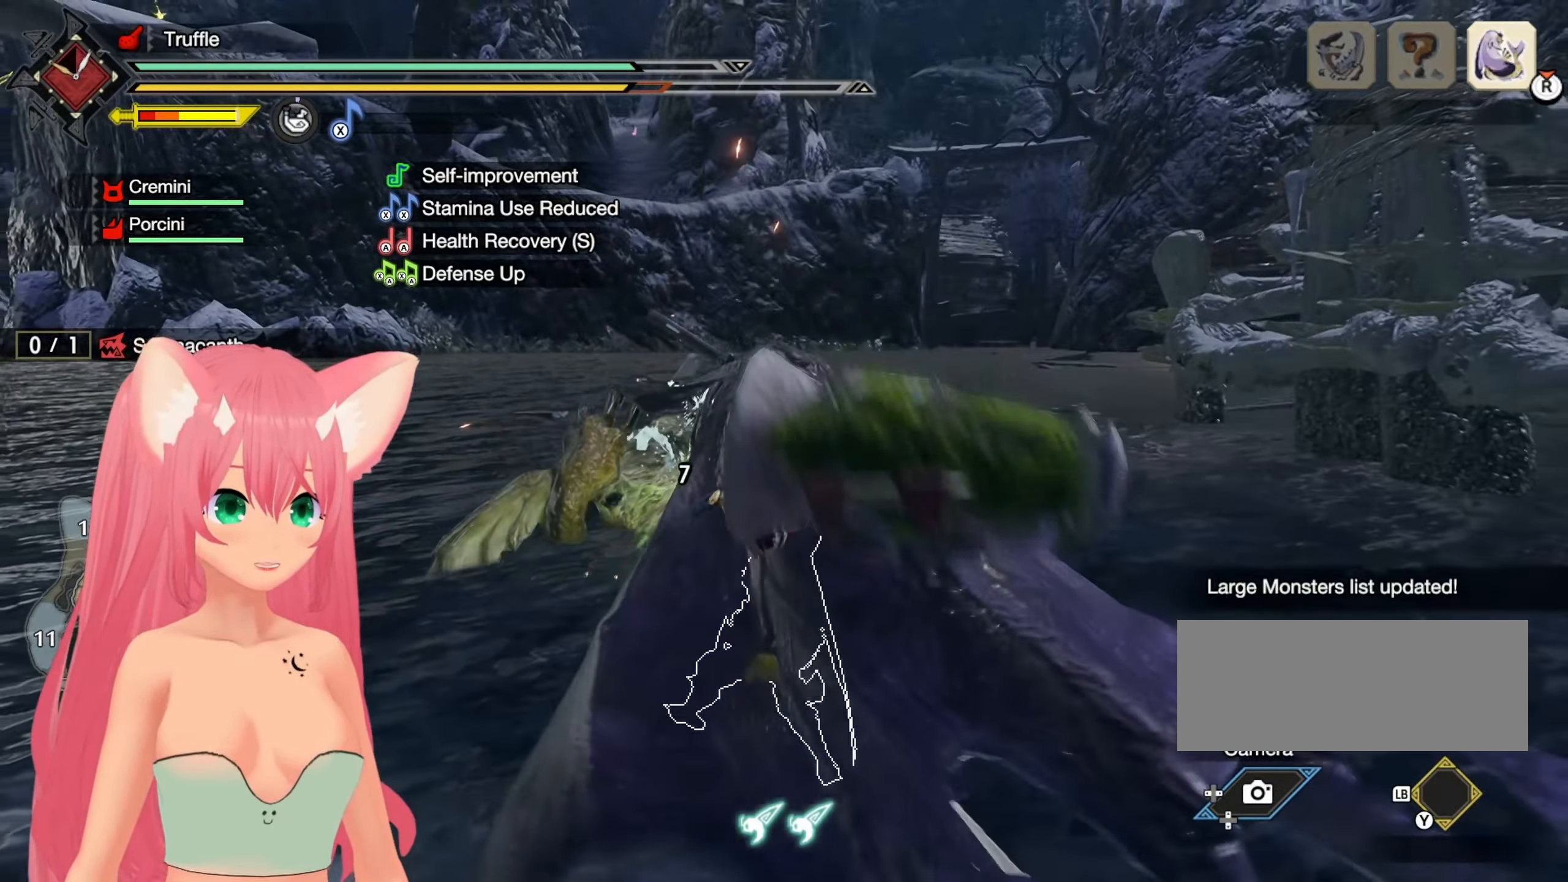
{"buttons": ["X"], "left_stick": "up", "right_stick": "center", "events": [[50, "X", "up"], [117, "X", "down"], [200, "left_stick", "up"], [233, "X", "up"], [300, "X", "down"], [383, "X", "up"], [467, "X", "down"]]}
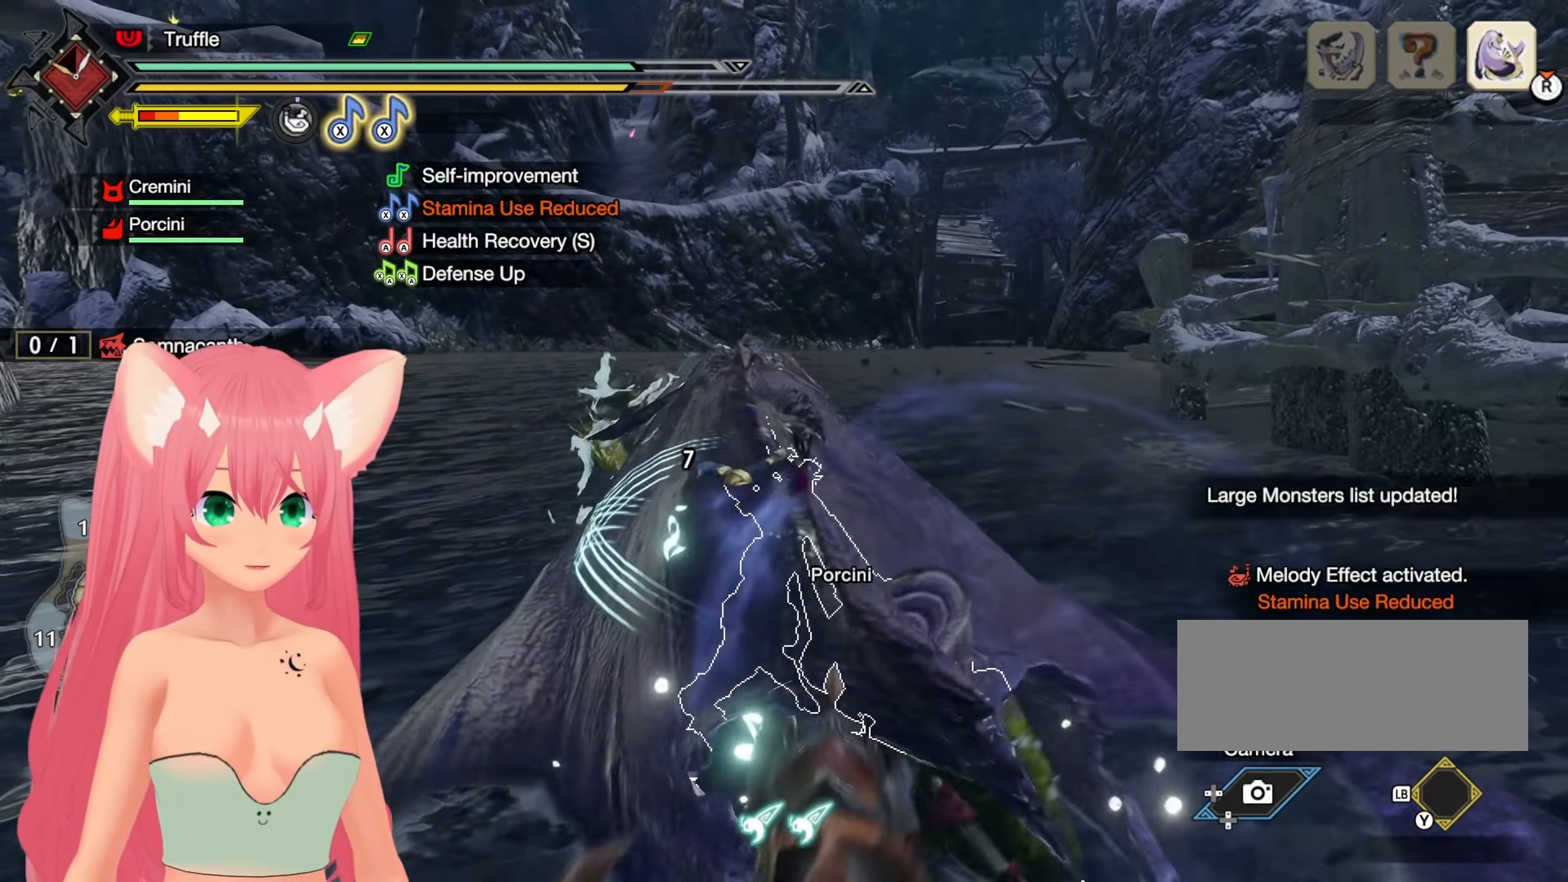
{"buttons": ["X"], "left_stick": "up", "right_stick": "center"}
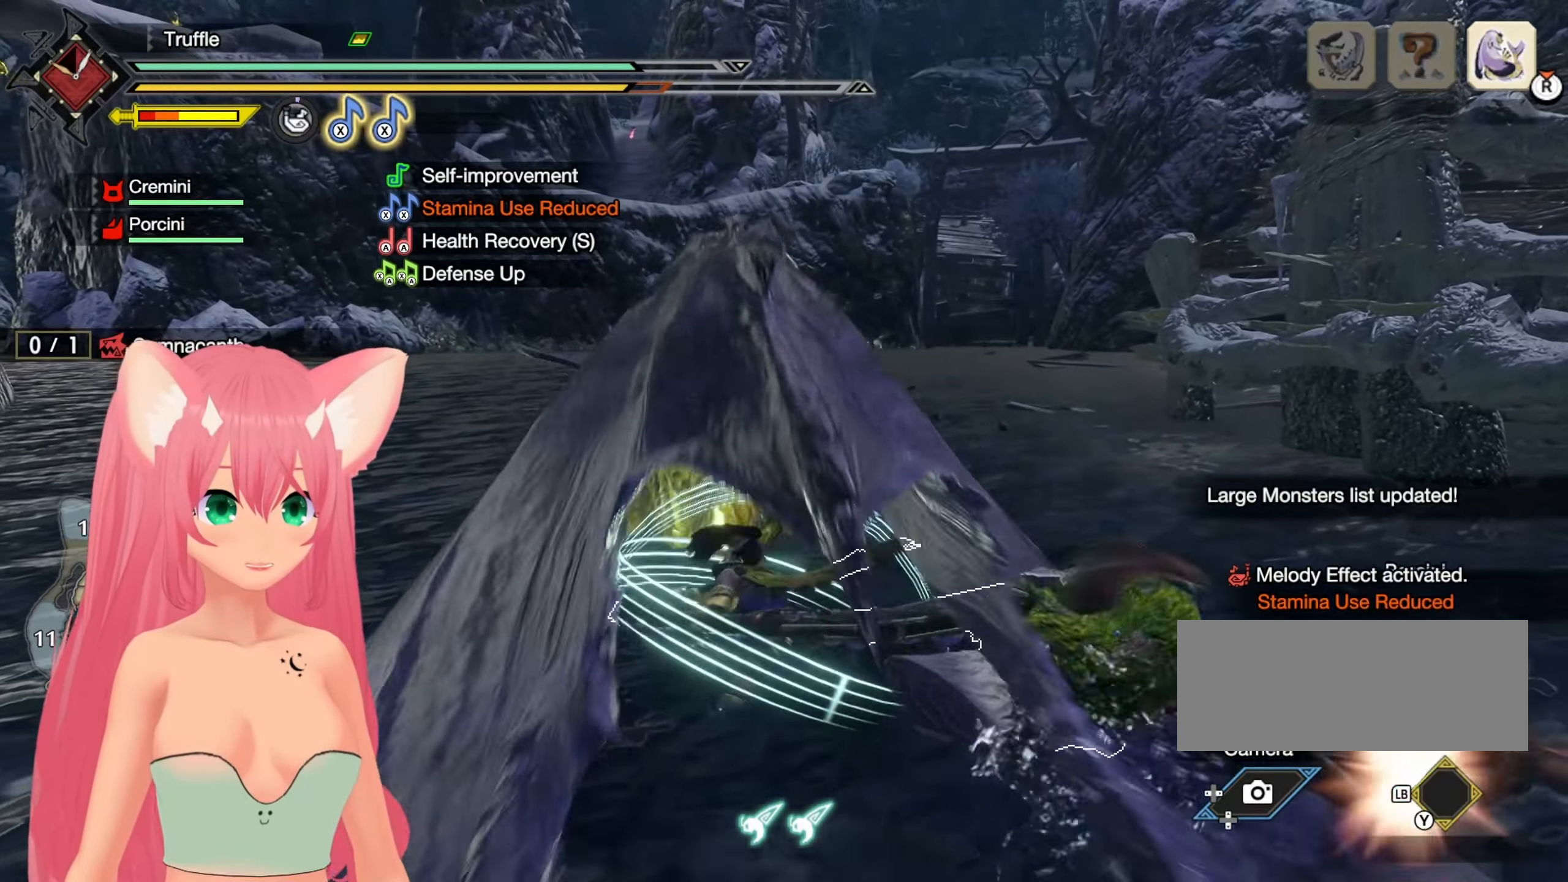
{"buttons": ["X"], "left_stick": "up", "right_stick": "center", "events": [[50, "X", "up"], [133, "X", "down"], [233, "X", "up"], [300, "X", "down"], [400, "X", "up"], [483, "X", "down"]]}
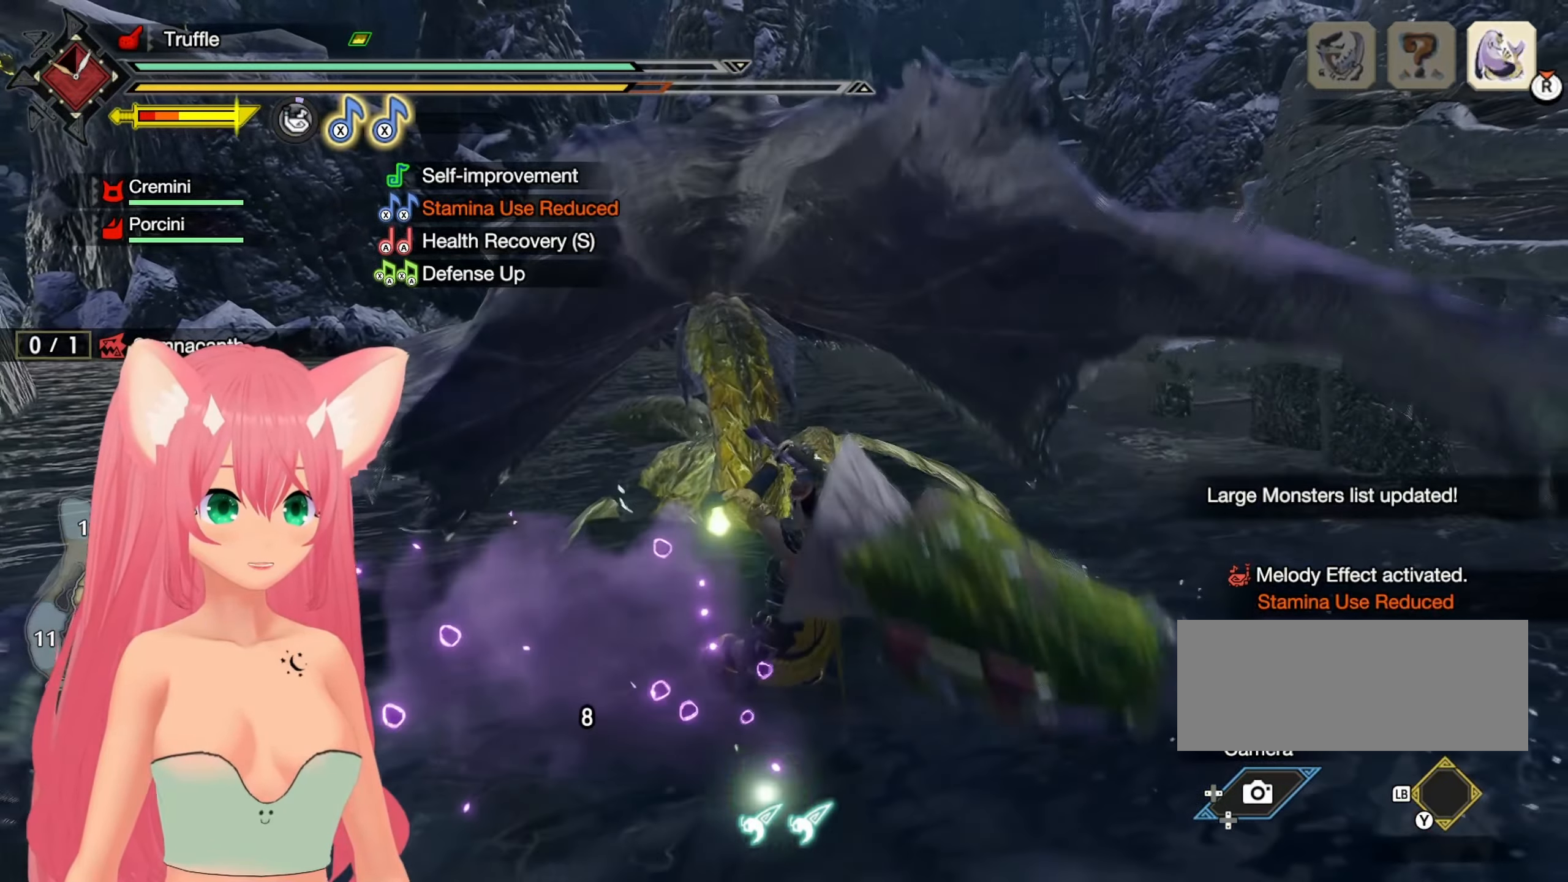
{"buttons": ["X"], "left_stick": "up", "right_stick": "center", "events": [[83, "X", "up"], [150, "X", "down"], [250, "X", "up"], [317, "X", "down"], [417, "X", "up"], [483, "X", "down"]]}
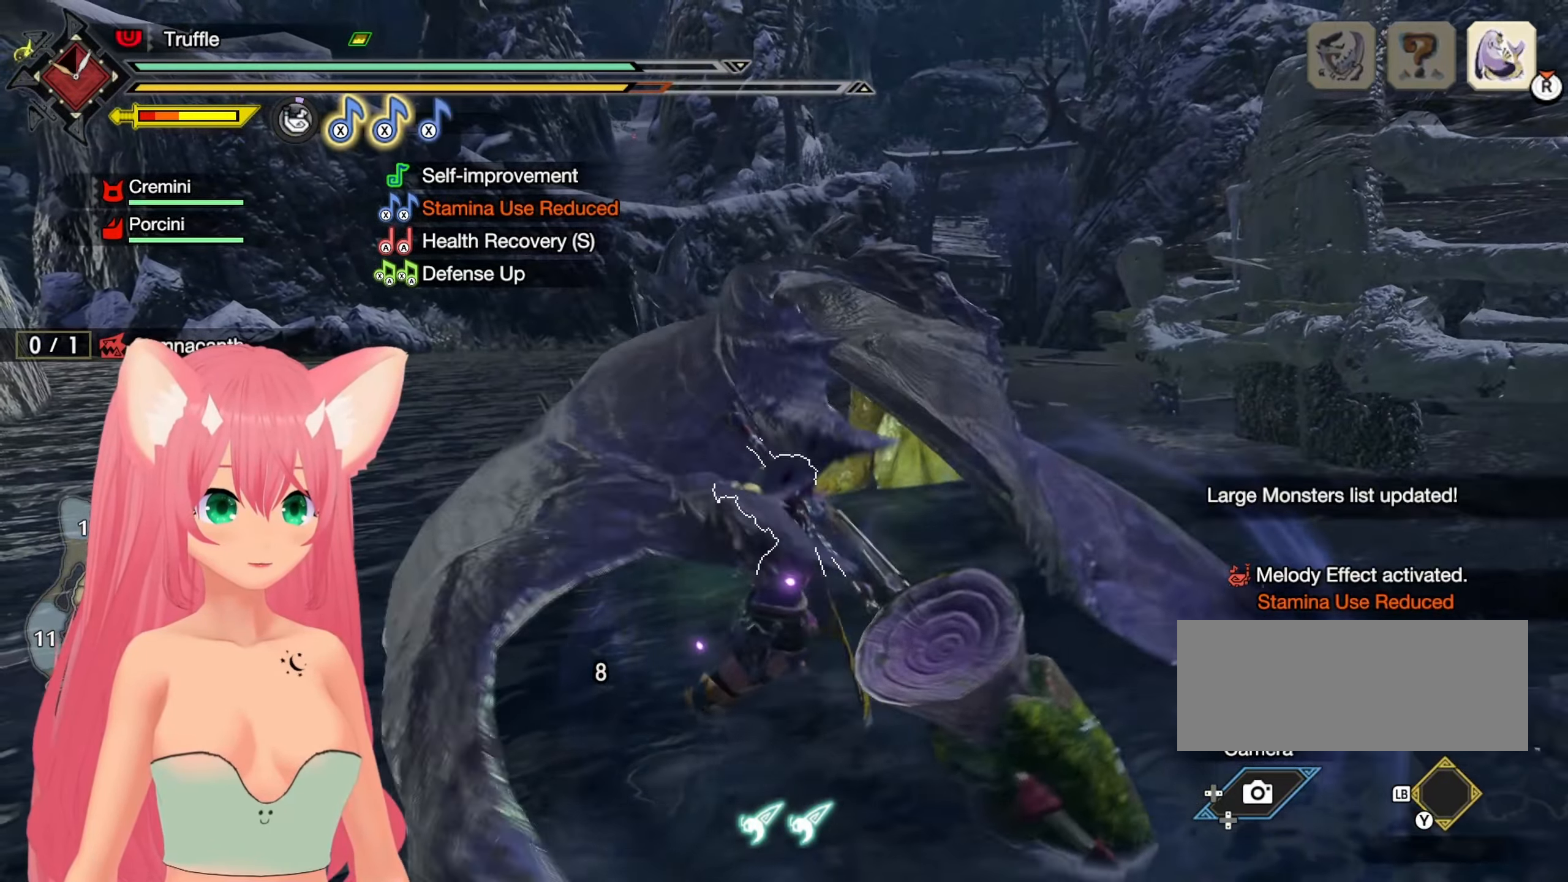
{"buttons": [], "left_stick": "up", "right_stick": "center", "events": [[67, "X", "up"], [150, "X", "down"], [200, "X", "up"]]}
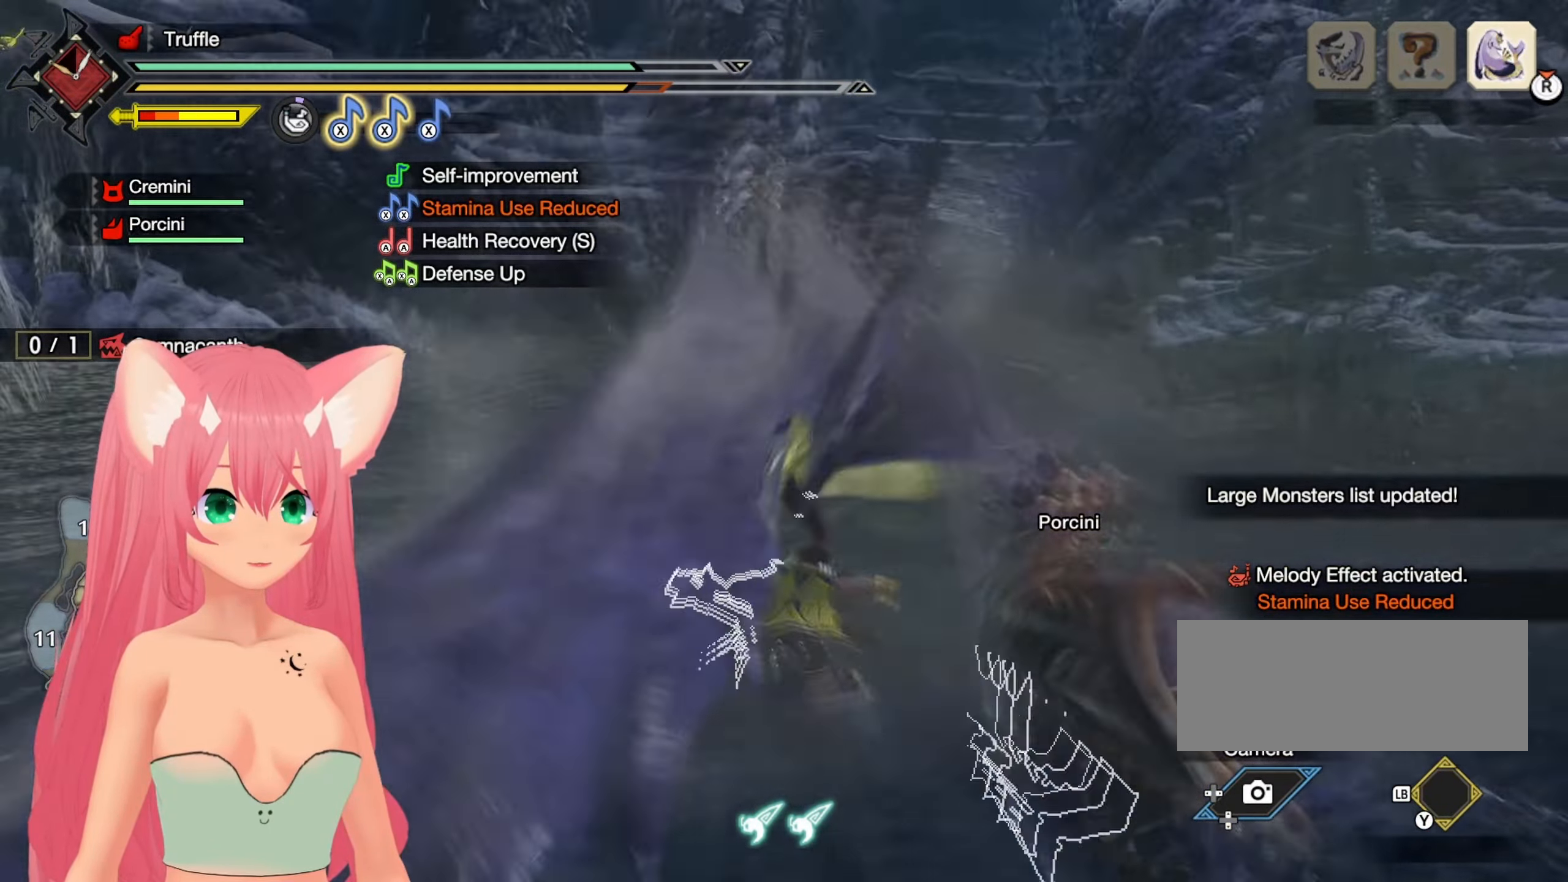
{"buttons": [], "left_stick": "center", "right_stick": "center"}